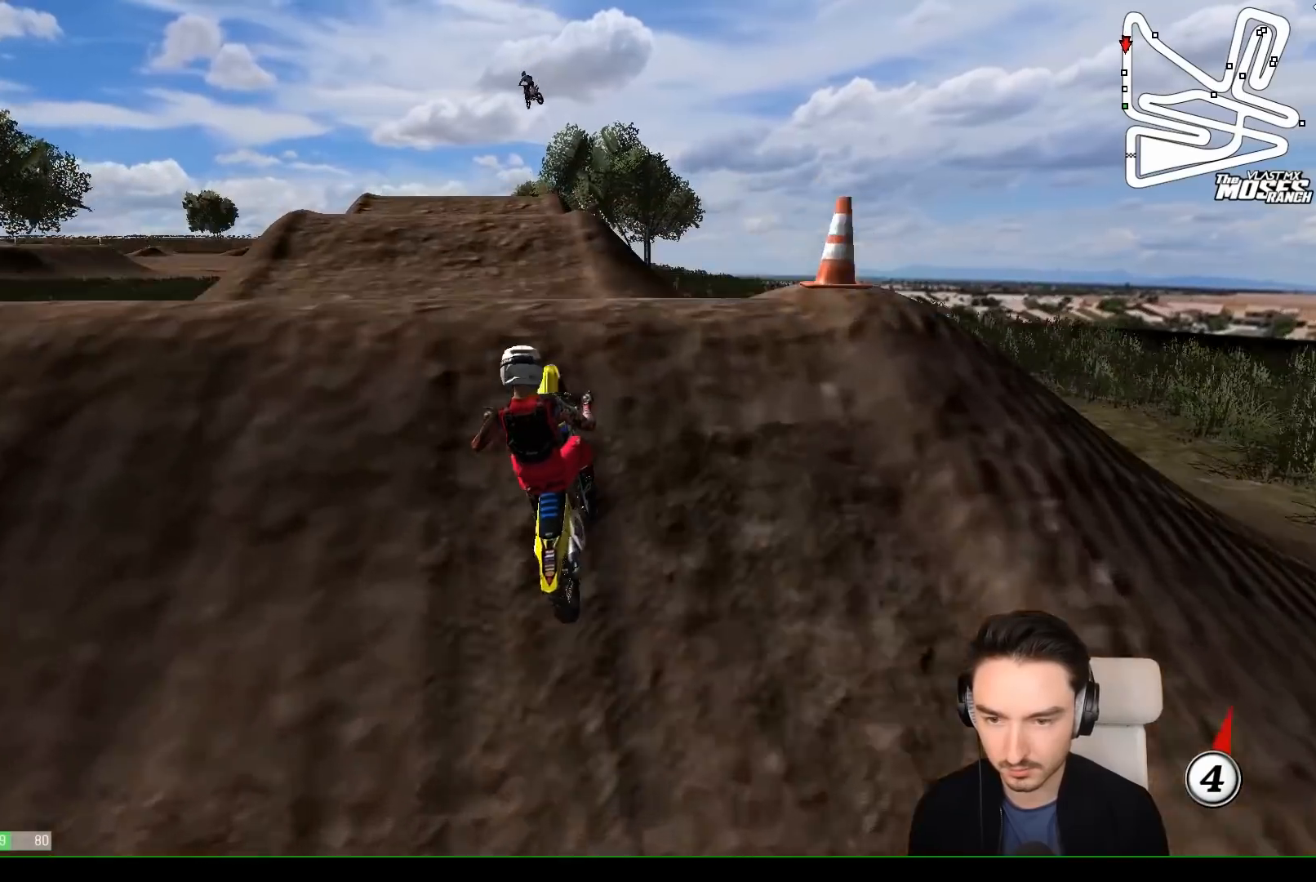
Gameplay with a controller (Xbox layout); each line is a JSON object with the inputs held at the frame after it. "events" lists button and stick changes between this image and that frame as [ms after this image, input, new state], when the widget could be followed in between. Not read: L3 R3 right_stick.
{"buttons": ["R2"], "left_stick": "down-right", "events": [[67, "R2", "down"], [117, "left_stick", "down"], [233, "left_stick", "down-right"], [267, "R2", "up"], [483, "R2", "down"]]}
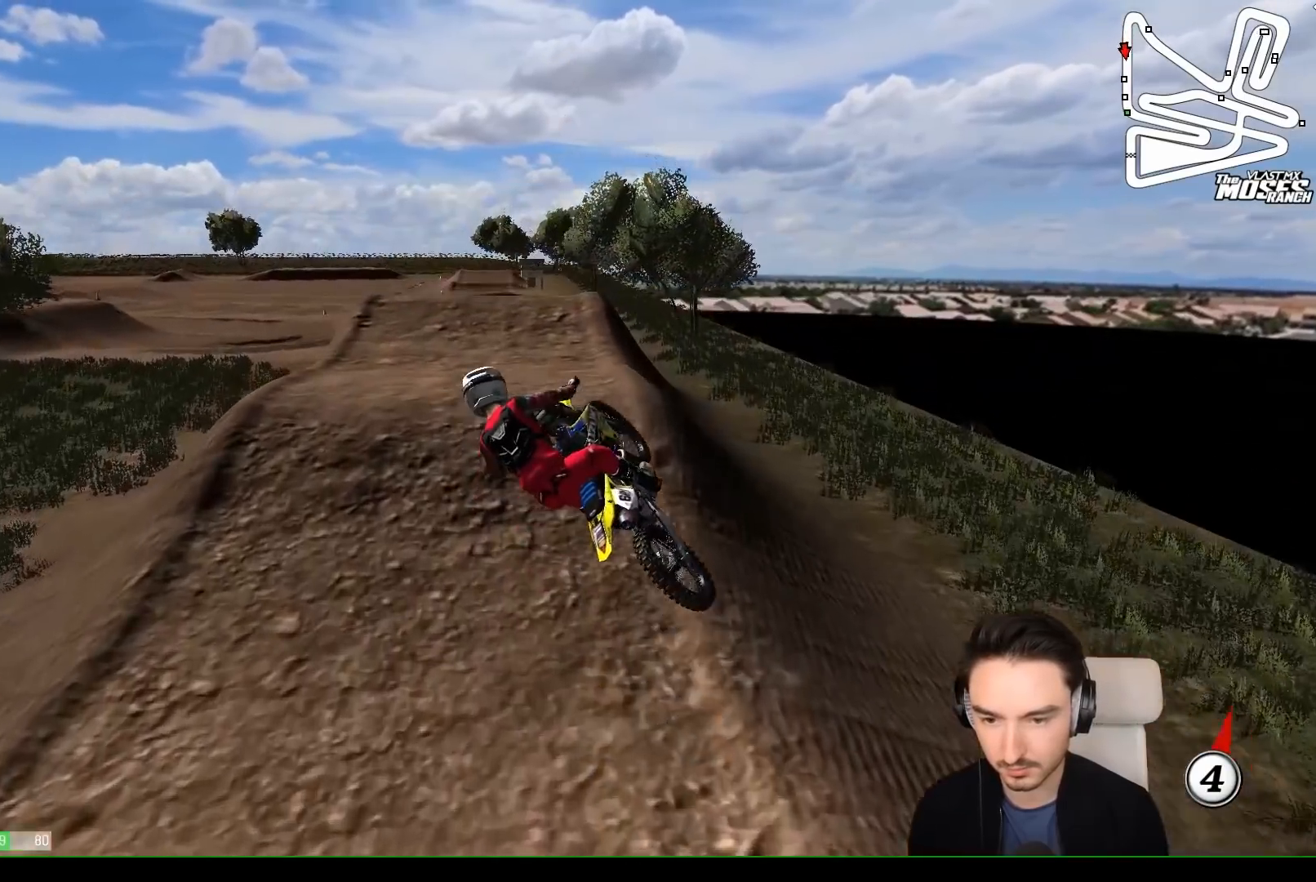
{"buttons": [], "left_stick": "down-left", "events": [[67, "R2", "up"], [183, "R2", "down"], [267, "R2", "up"], [267, "left_stick", "down-left"], [383, "R2", "down"], [467, "R2", "up"]]}
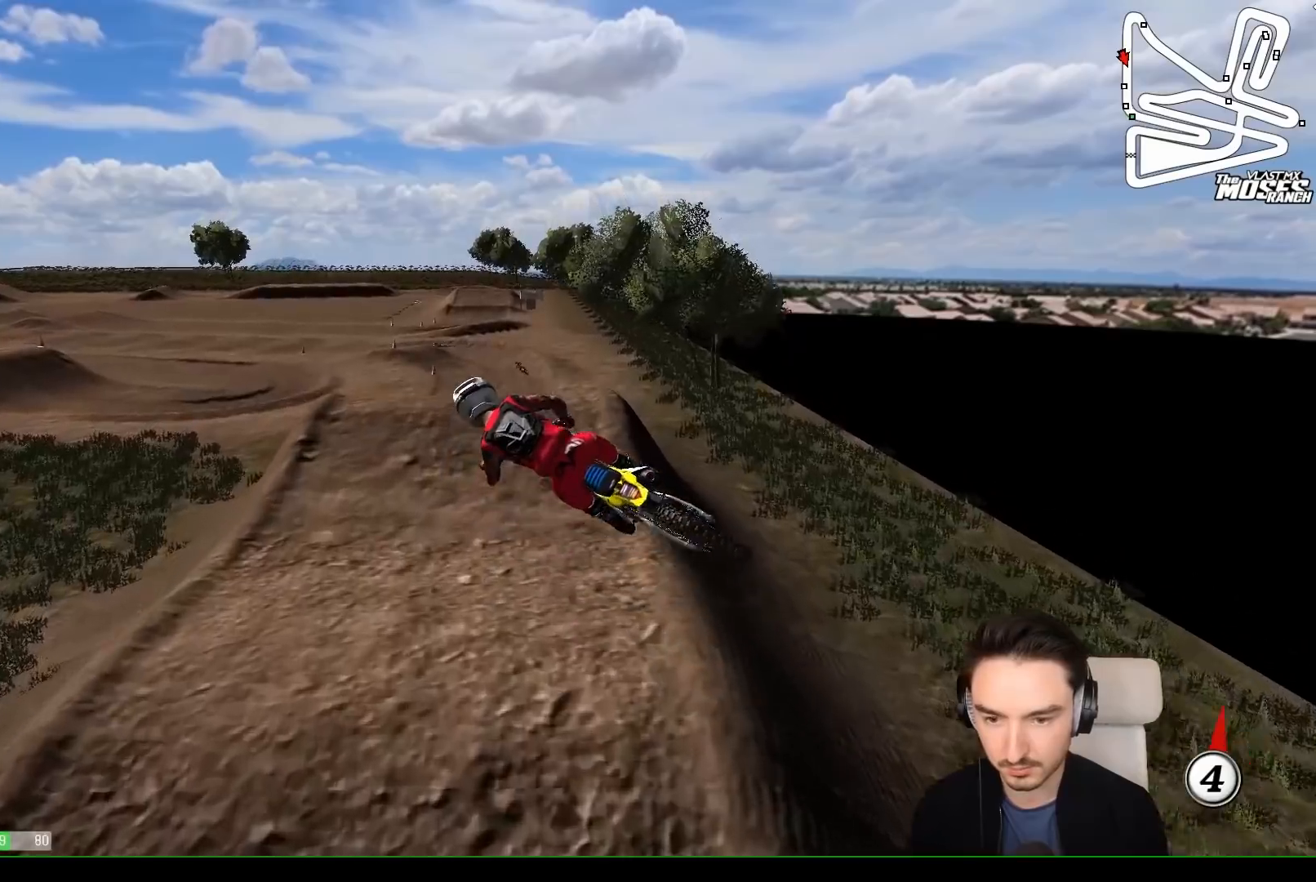
{"buttons": [], "left_stick": "left", "events": [[67, "left_stick", "left"], [133, "R2", "down"], [183, "R2", "up"], [283, "R2", "down"], [383, "R2", "up"]]}
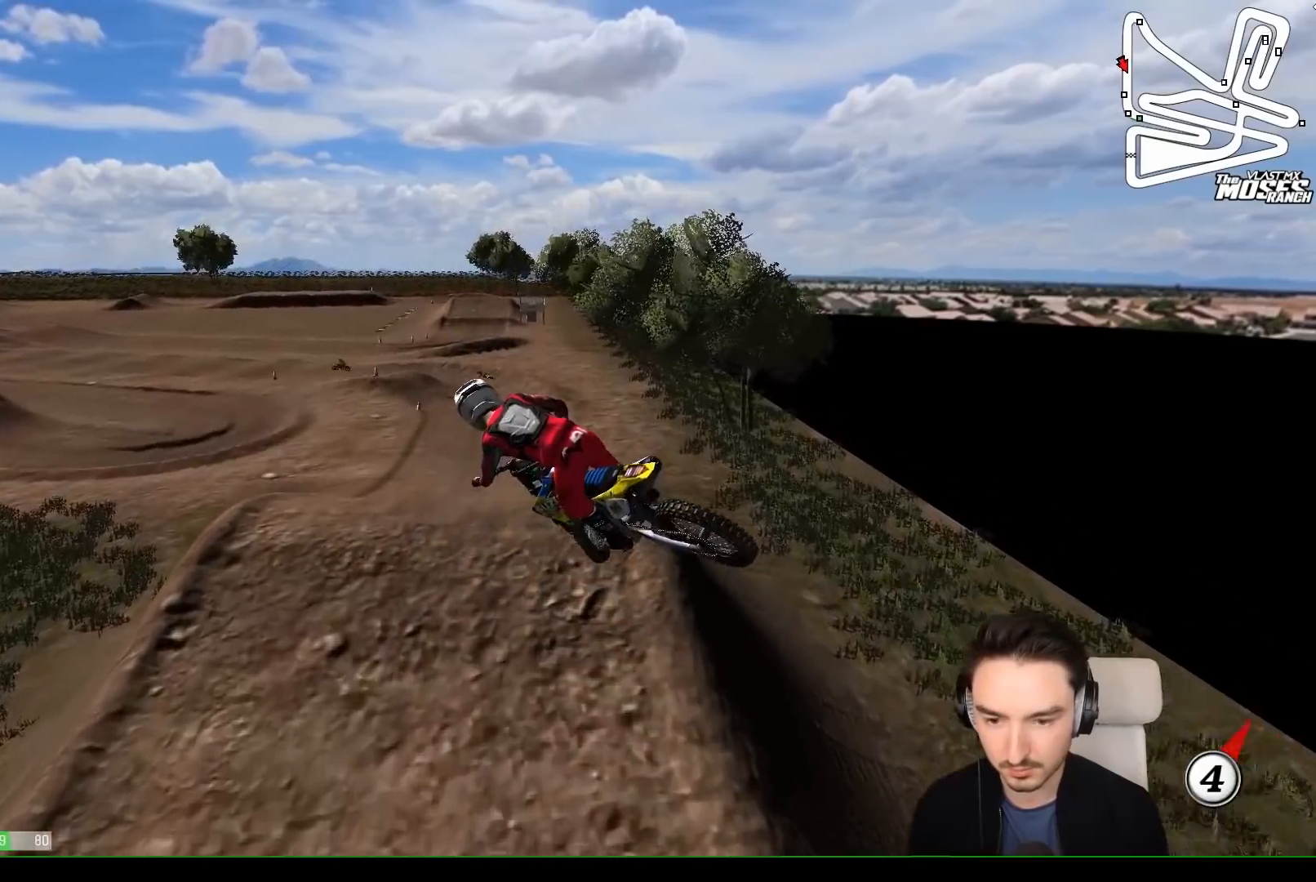
{"buttons": [], "left_stick": "up", "events": [[467, "left_stick", "up"]]}
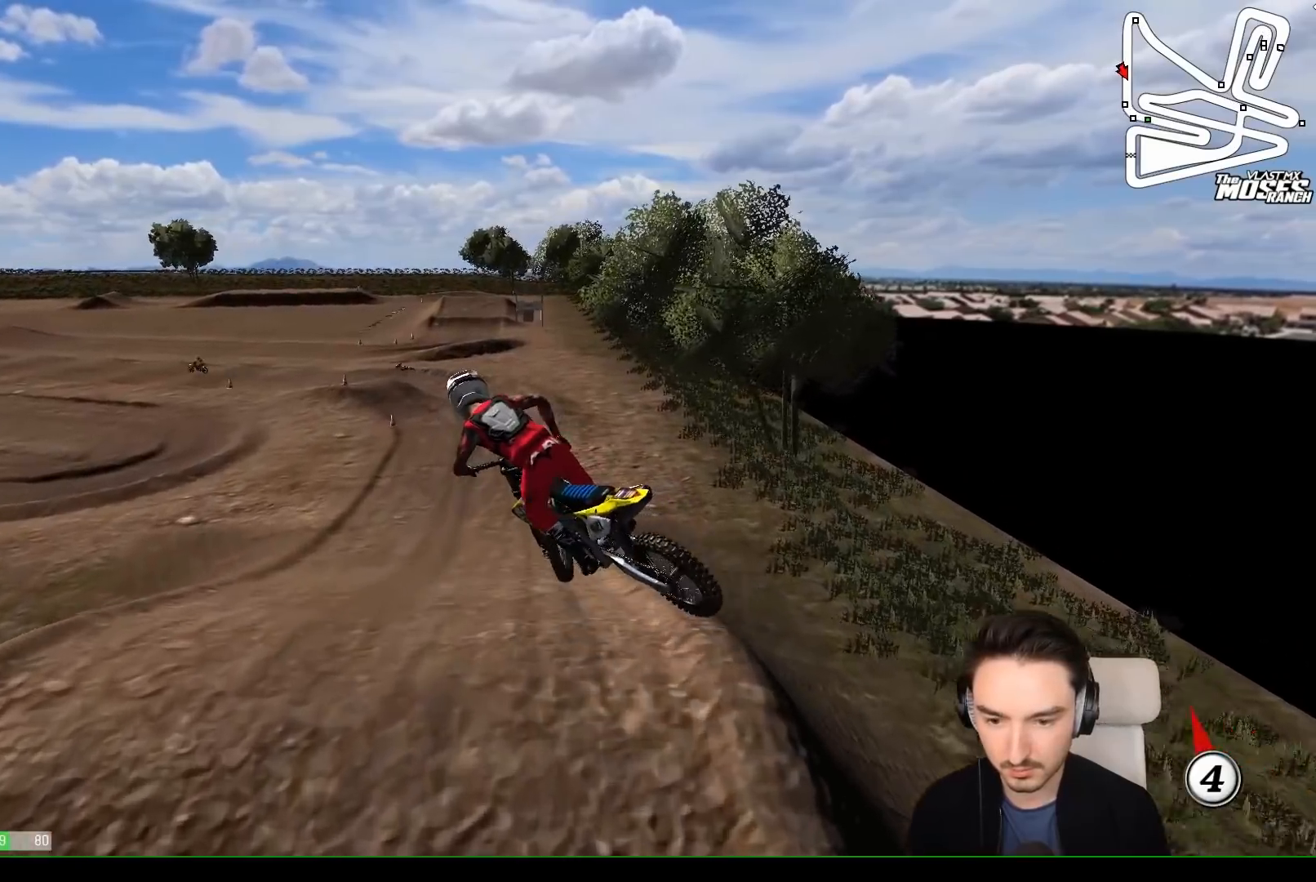
{"buttons": ["R2"], "left_stick": "up-right", "events": [[183, "R2", "down"], [283, "left_stick", "up-right"]]}
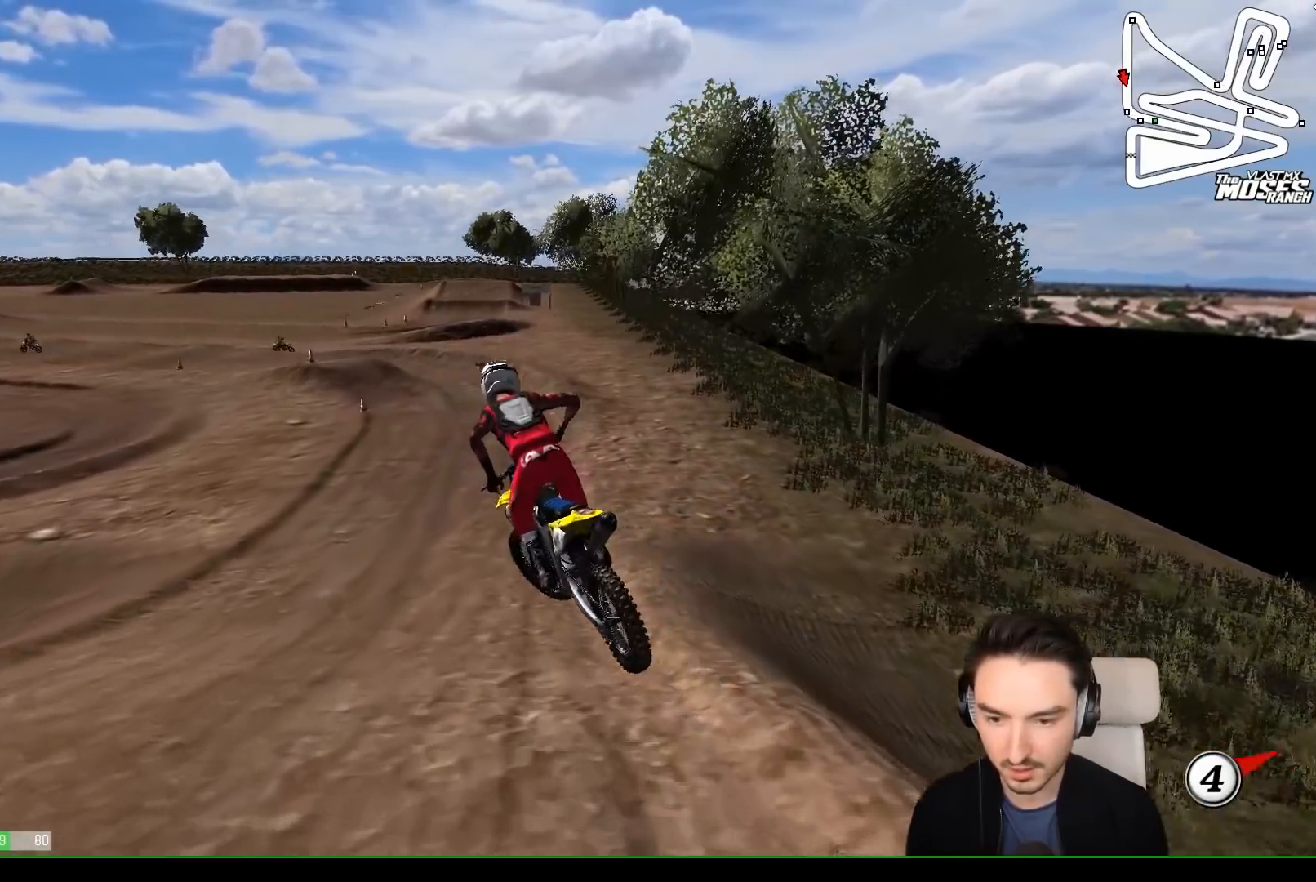
{"buttons": ["R2"], "left_stick": "center", "events": [[33, "left_stick", "center"], [367, "left_stick", "down-left"], [483, "left_stick", "center"]]}
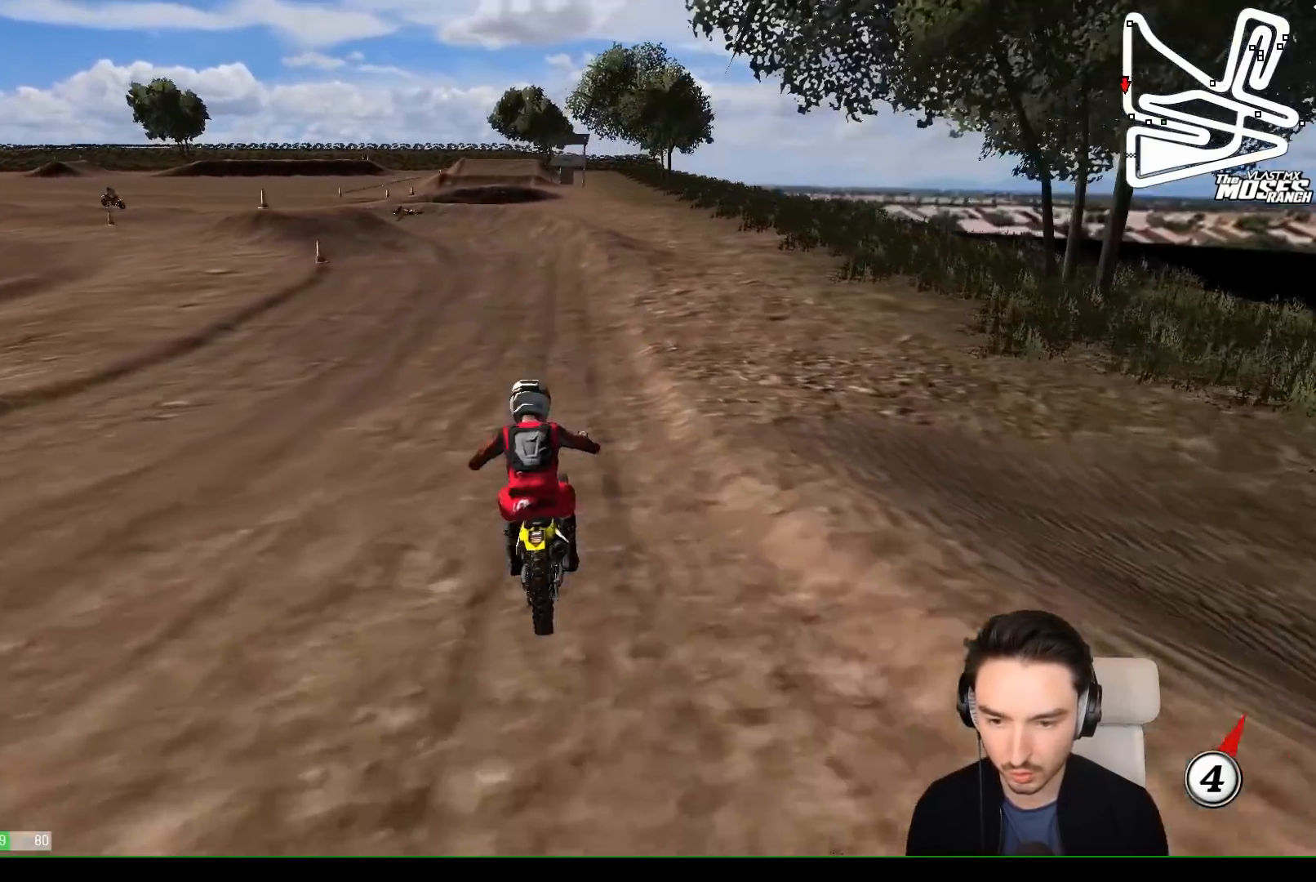
{"buttons": ["R2"], "left_stick": "down-left", "events": [[350, "left_stick", "left"], [433, "left_stick", "down-left"]]}
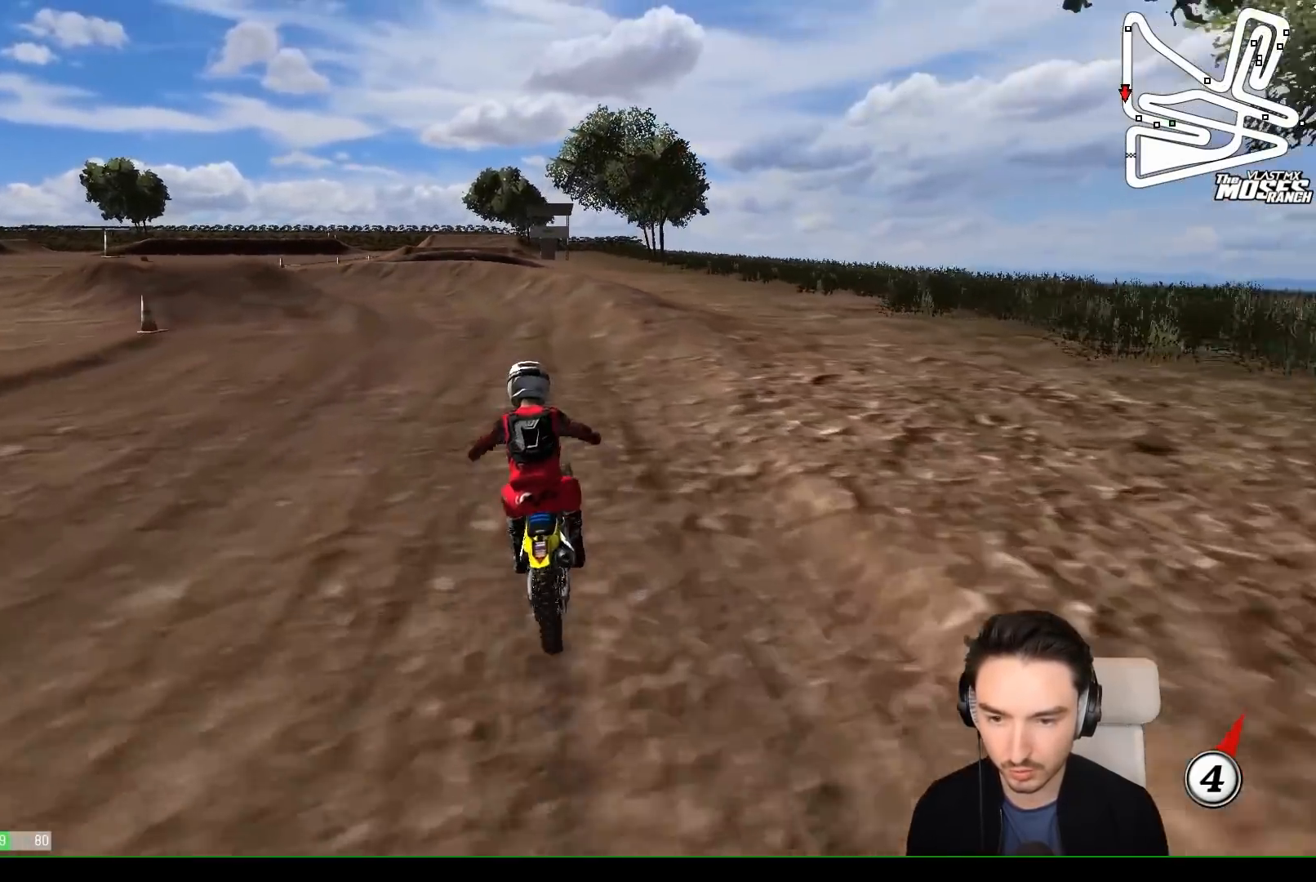
{"buttons": [], "left_stick": "down-left", "events": [[83, "R2", "up"], [133, "X", "down"], [233, "X", "up"]]}
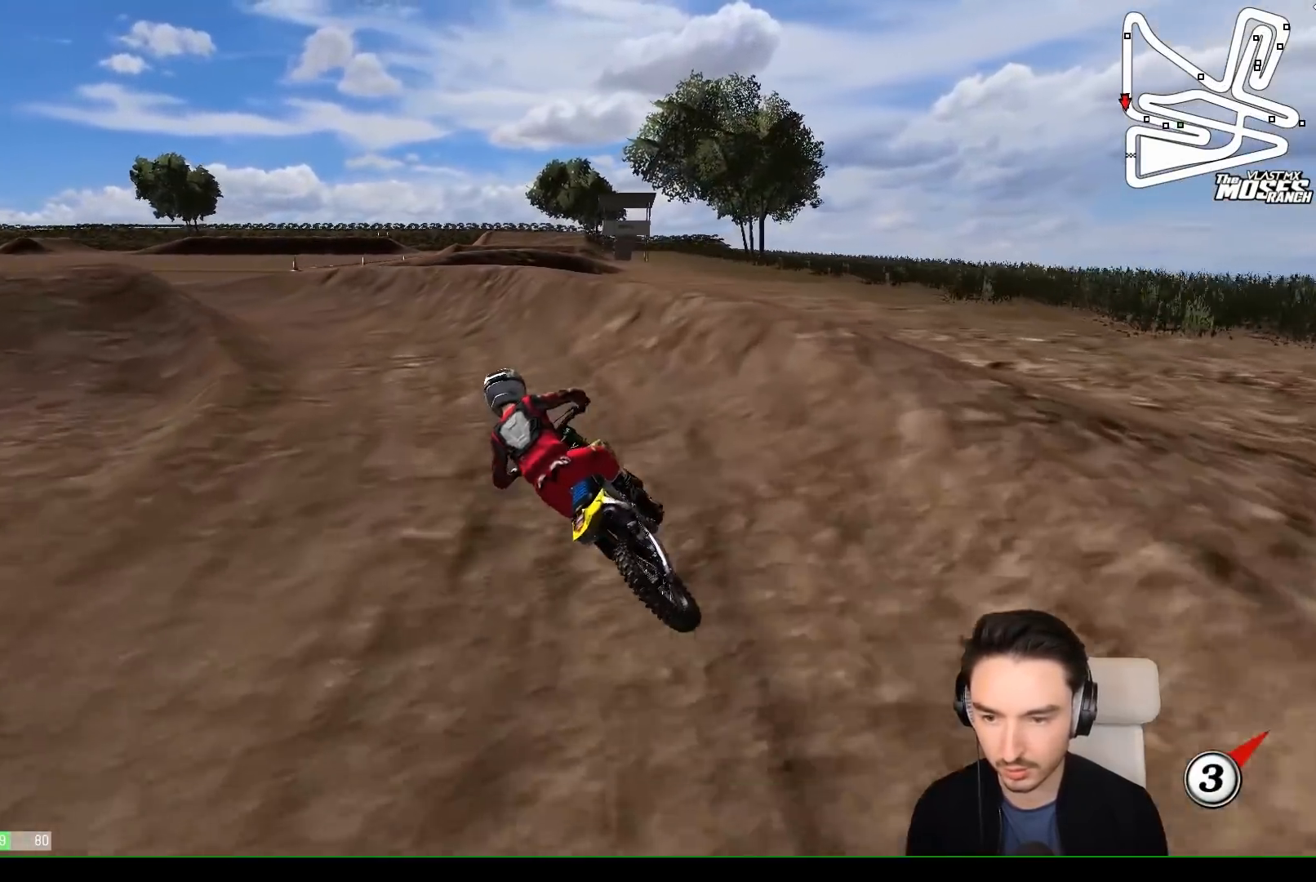
{"buttons": ["L1"], "left_stick": "down-left", "events": [[200, "X", "down"], [250, "L1", "down"], [300, "X", "up"]]}
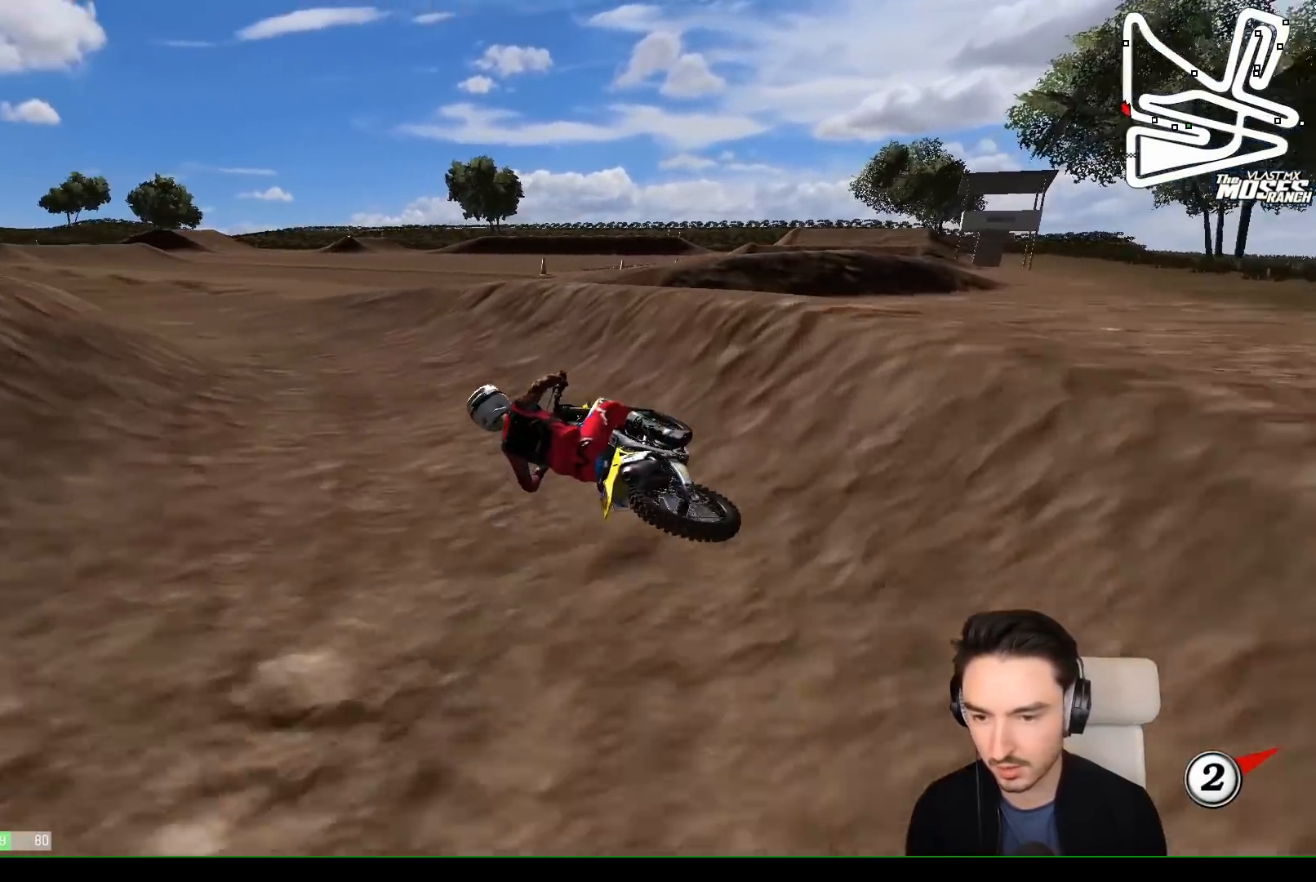
{"buttons": ["L1", "R2"], "left_stick": "right", "events": [[200, "L1", "up"], [233, "R2", "down"], [233, "left_stick", "center"], [333, "left_stick", "right"], [383, "L1", "down"]]}
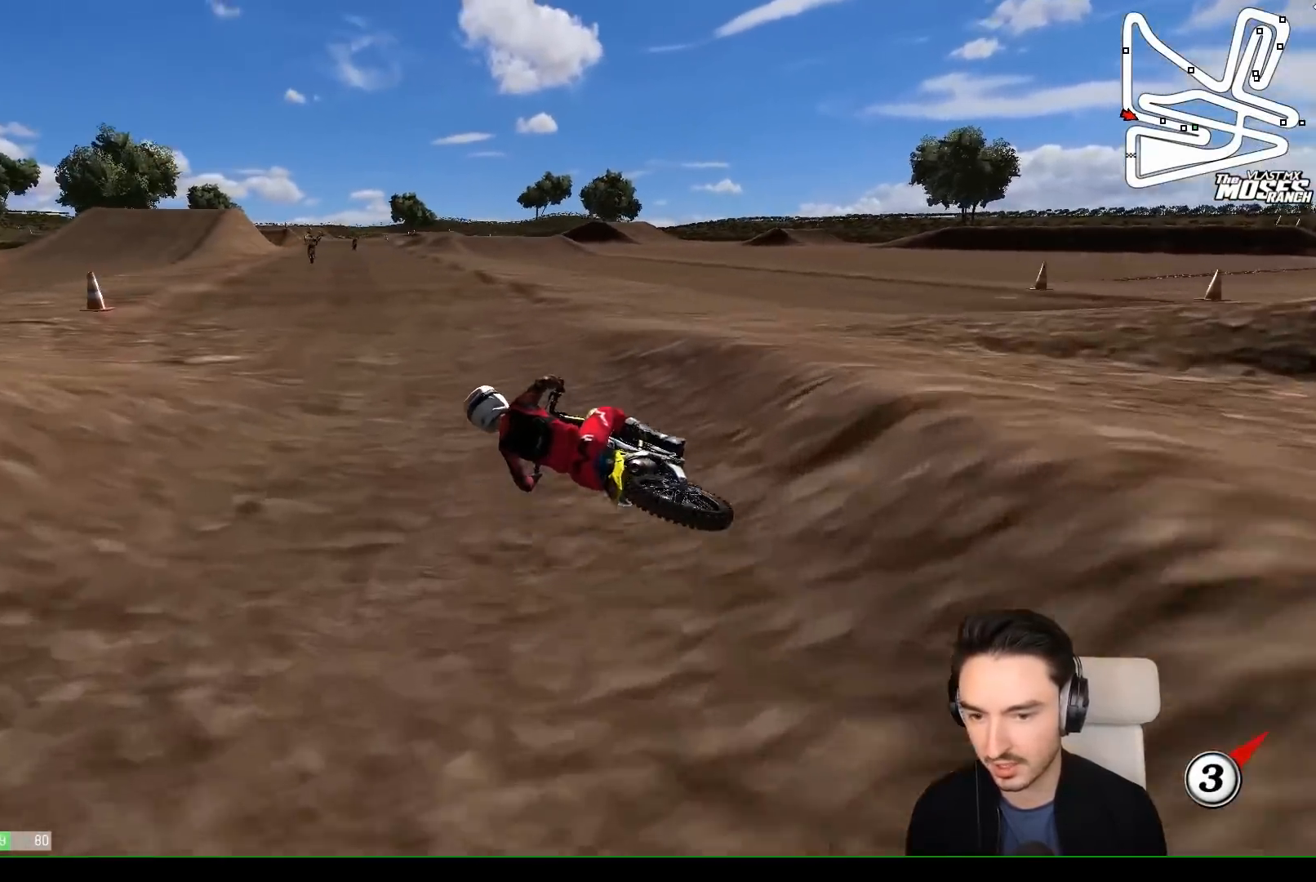
{"buttons": ["L1", "R2"], "left_stick": "right", "events": [[33, "B", "down"], [133, "B", "up"]]}
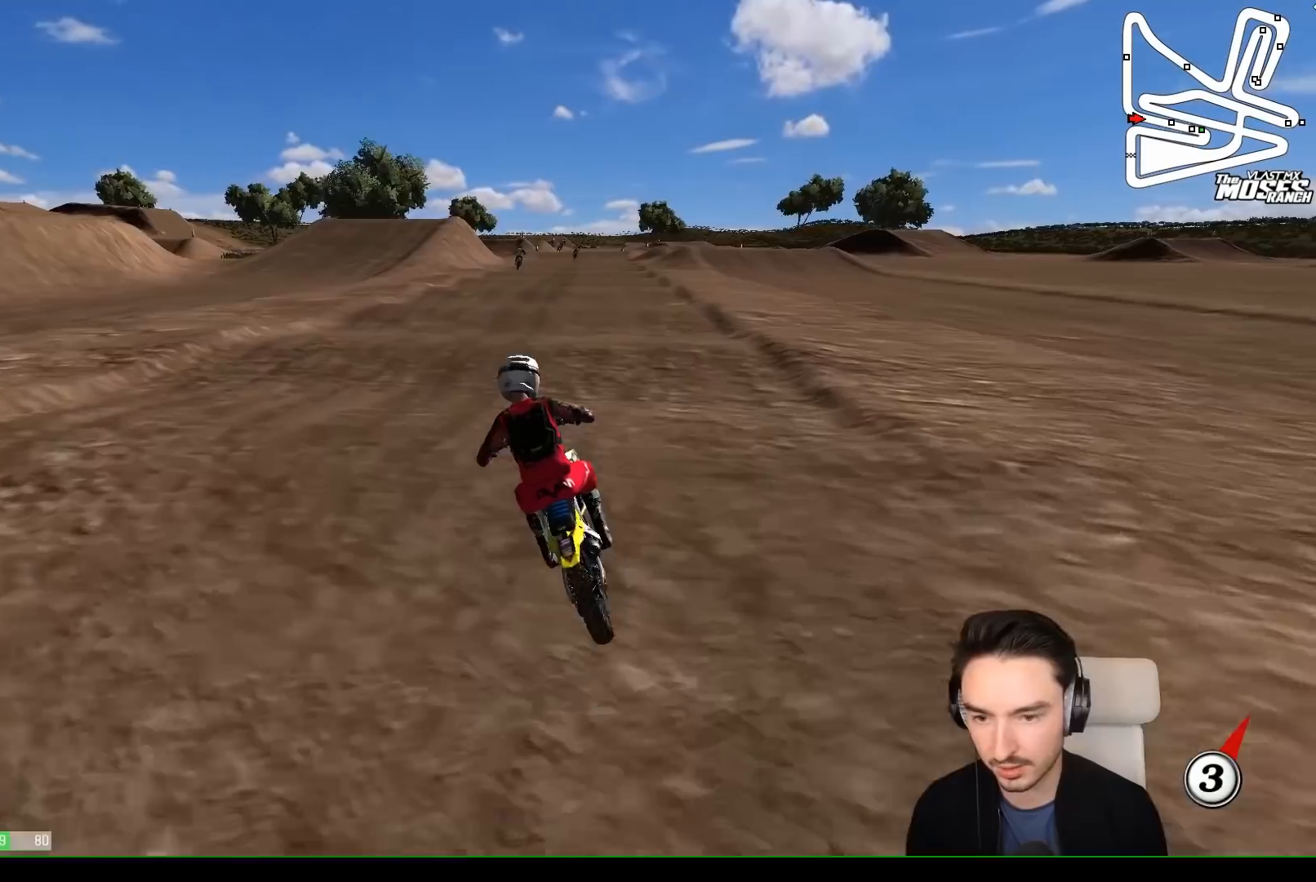
{"buttons": ["R2"], "left_stick": "down", "events": [[50, "L1", "up"], [100, "left_stick", "center"], [500, "left_stick", "down"]]}
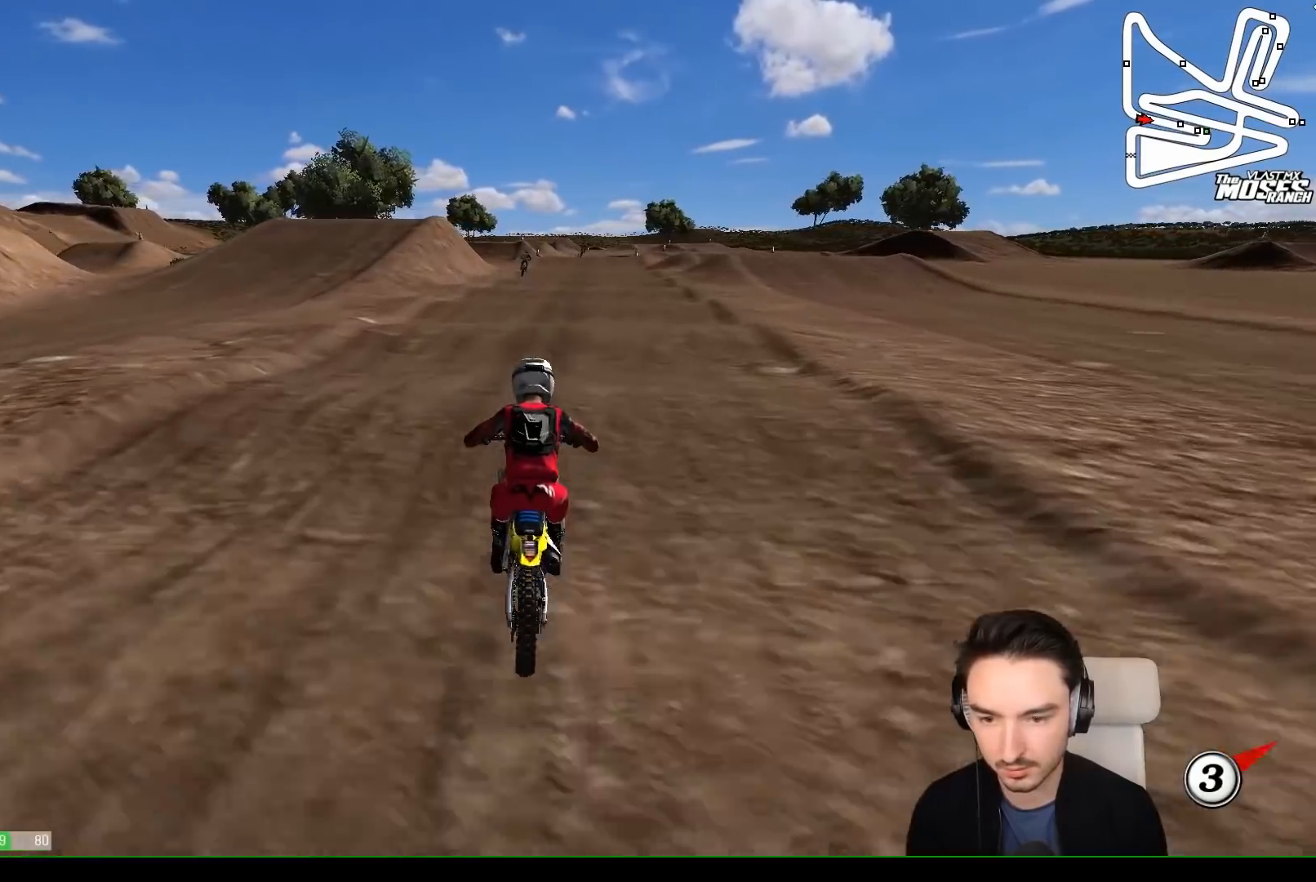
{"buttons": ["R2"], "left_stick": "center", "events": [[500, "left_stick", "center"]]}
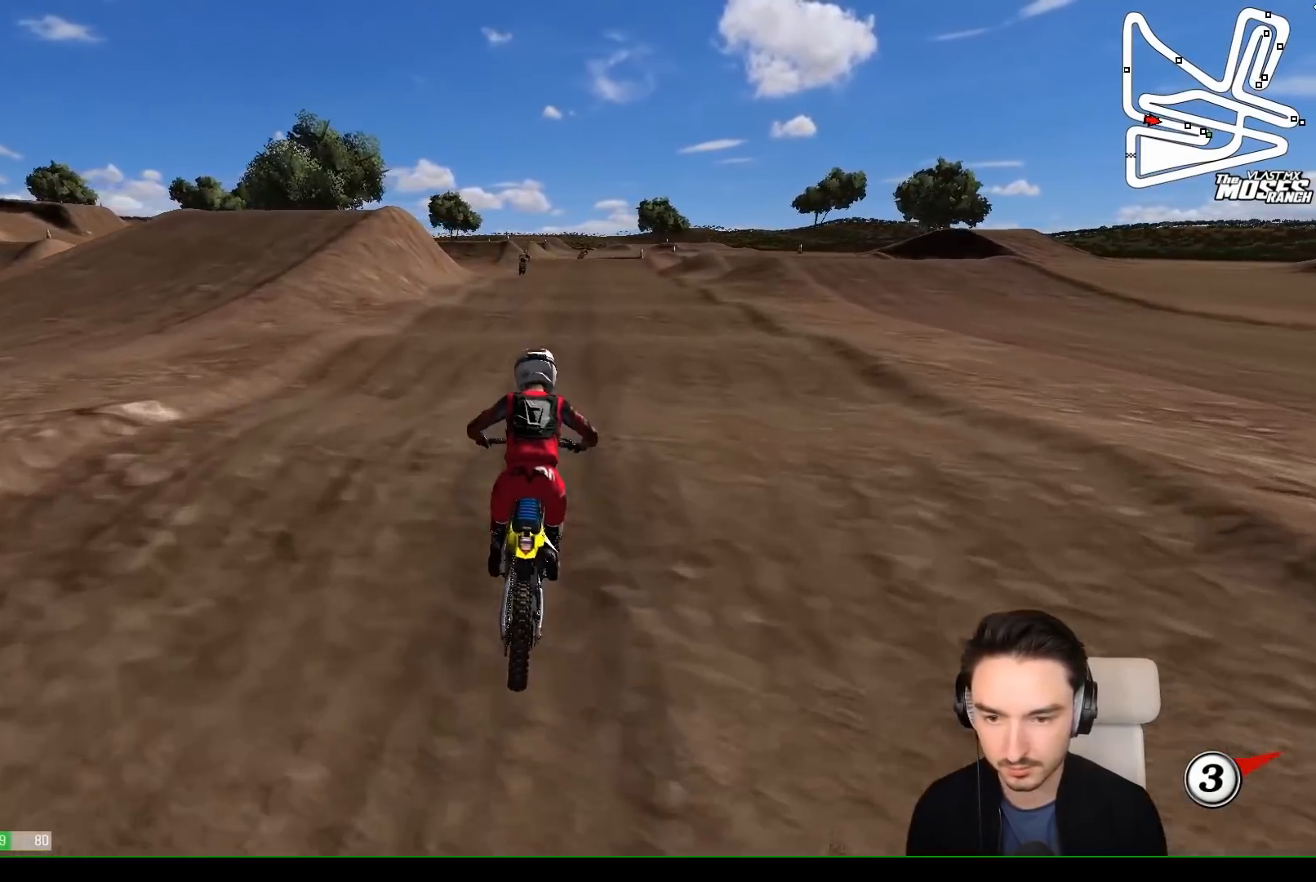
{"buttons": ["R2"], "left_stick": "center", "events": [[167, "B", "down"], [217, "B", "up"], [300, "left_stick", "down"], [467, "left_stick", "center"]]}
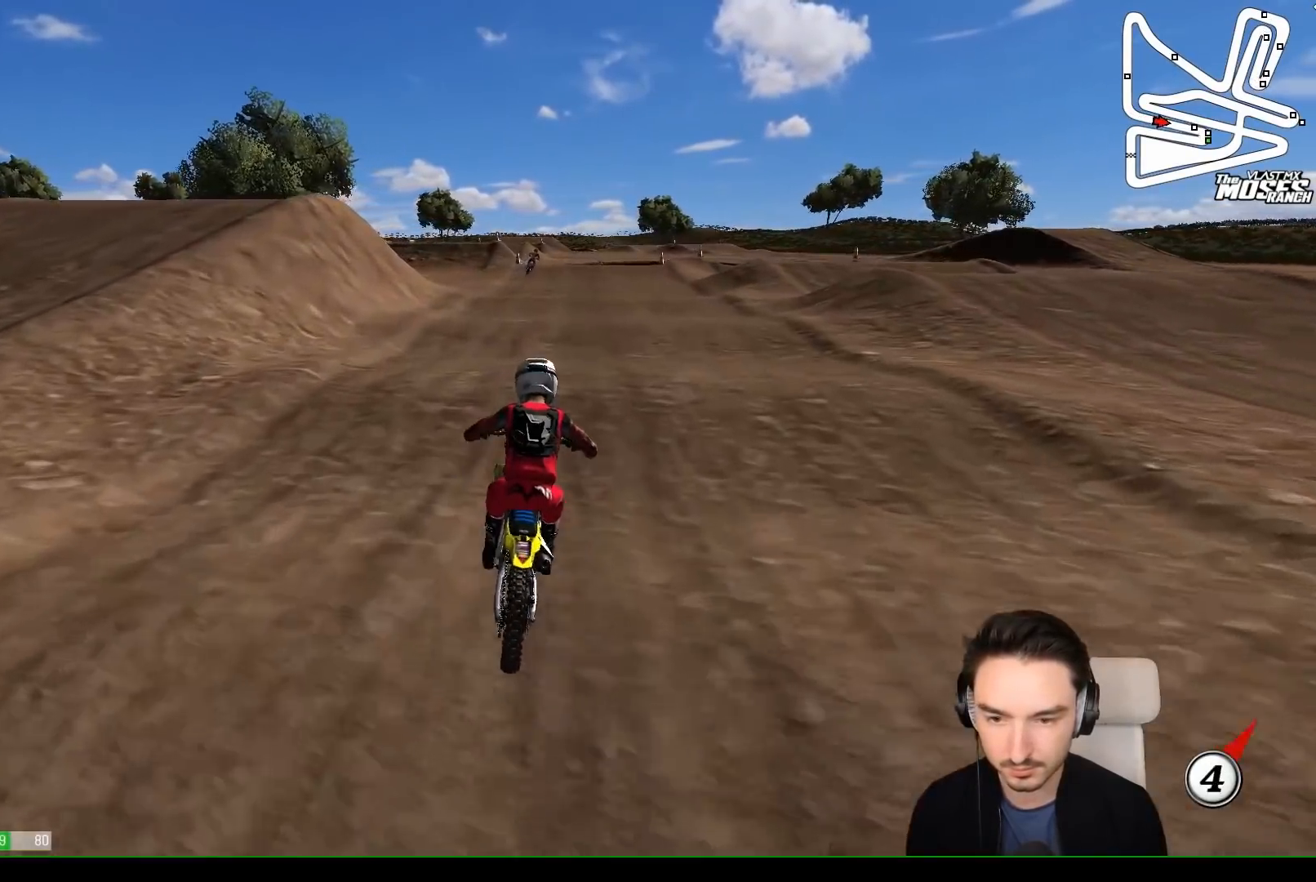
{"buttons": ["R2"], "left_stick": "down", "events": [[100, "left_stick", "down"], [200, "left_stick", "center"], [317, "left_stick", "down"]]}
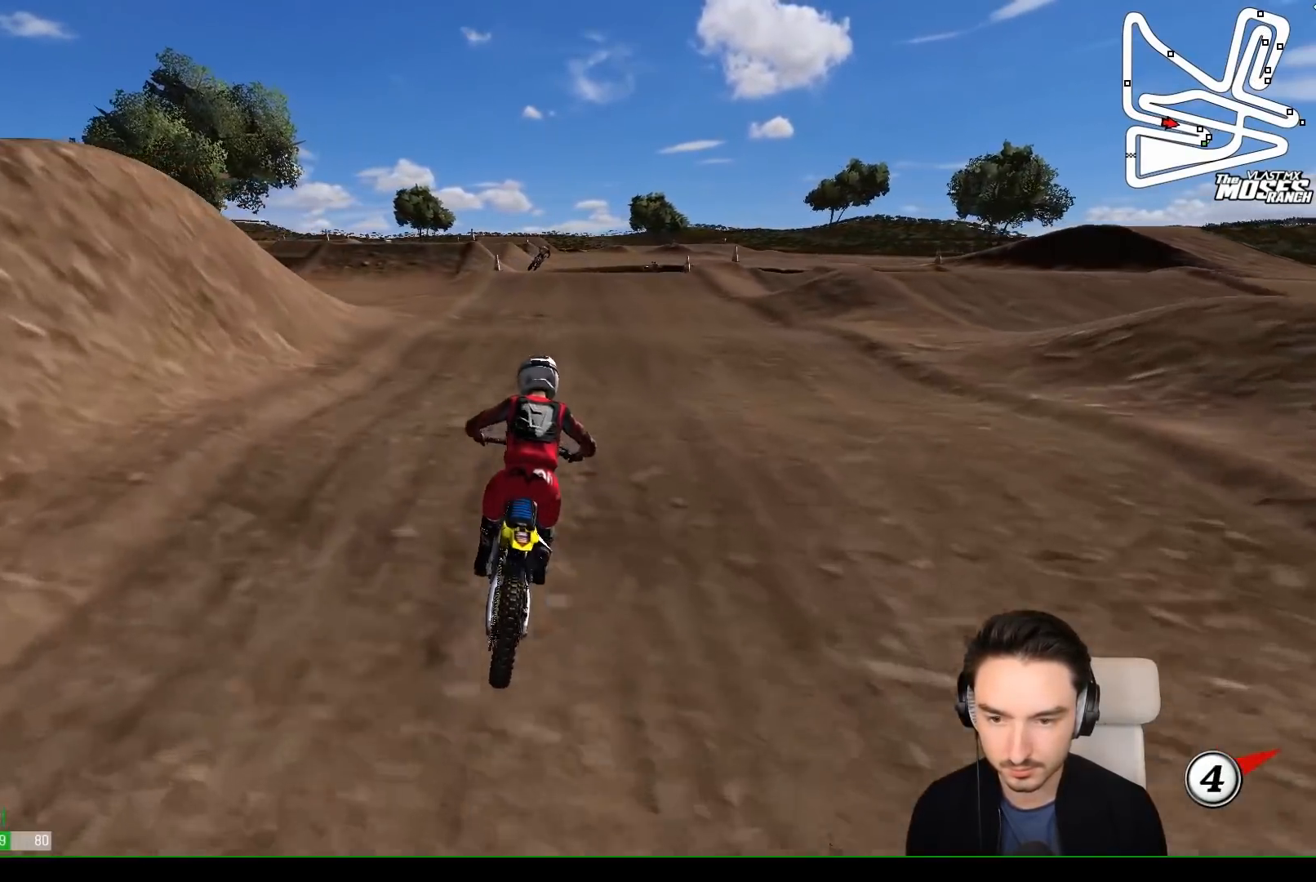
{"buttons": ["X"], "left_stick": "center", "events": [[17, "left_stick", "center"], [317, "R2", "up"], [367, "left_stick", "down-left"], [433, "X", "down"], [433, "left_stick", "center"]]}
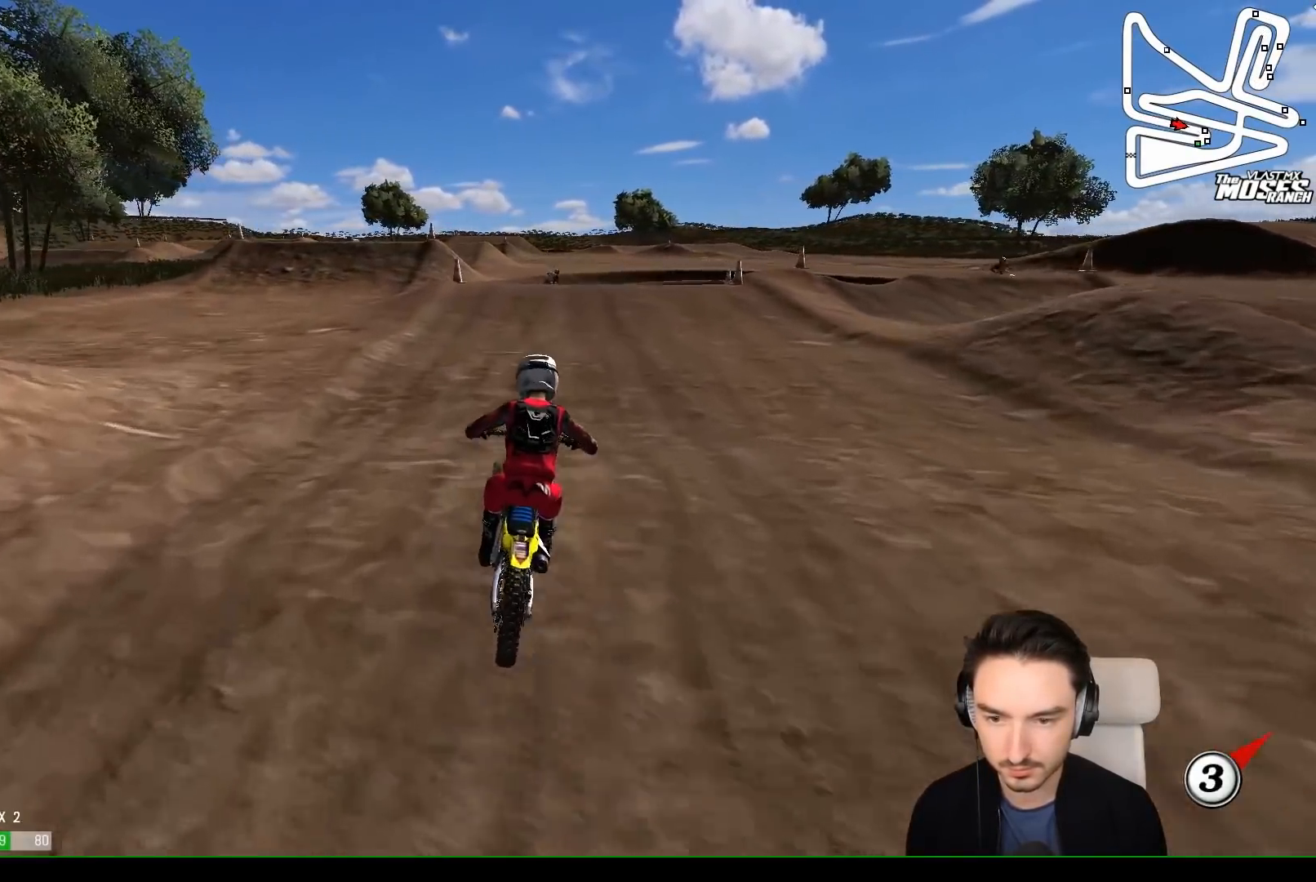
{"buttons": ["A", "L2"], "left_stick": "down-right", "events": [[17, "X", "up"], [100, "X", "down"], [167, "left_stick", "down"], [200, "X", "up"], [400, "A", "down"], [400, "L2", "down"], [400, "left_stick", "down-right"]]}
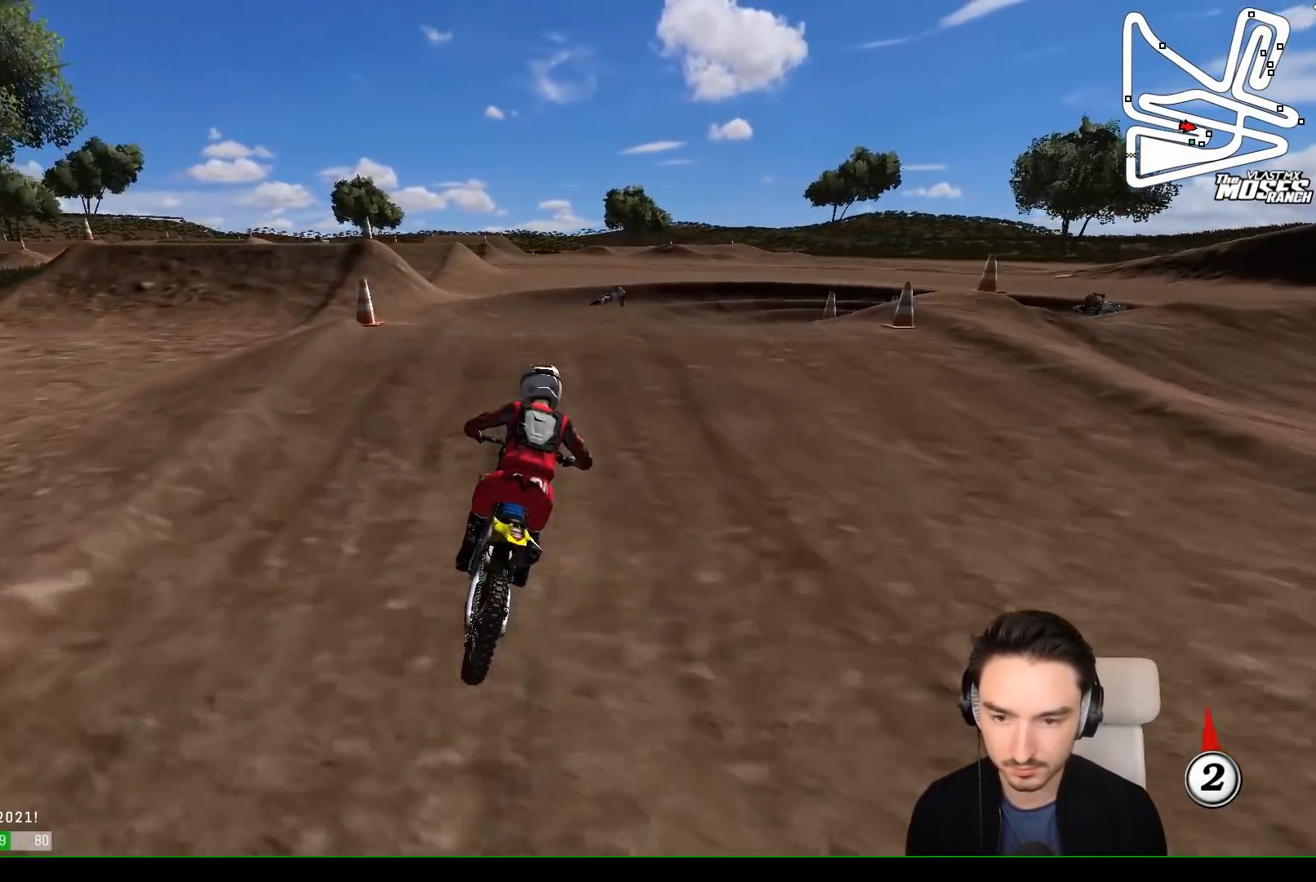
{"buttons": [], "left_stick": "down", "events": [[267, "A", "up"], [317, "L2", "up"], [317, "left_stick", "down"]]}
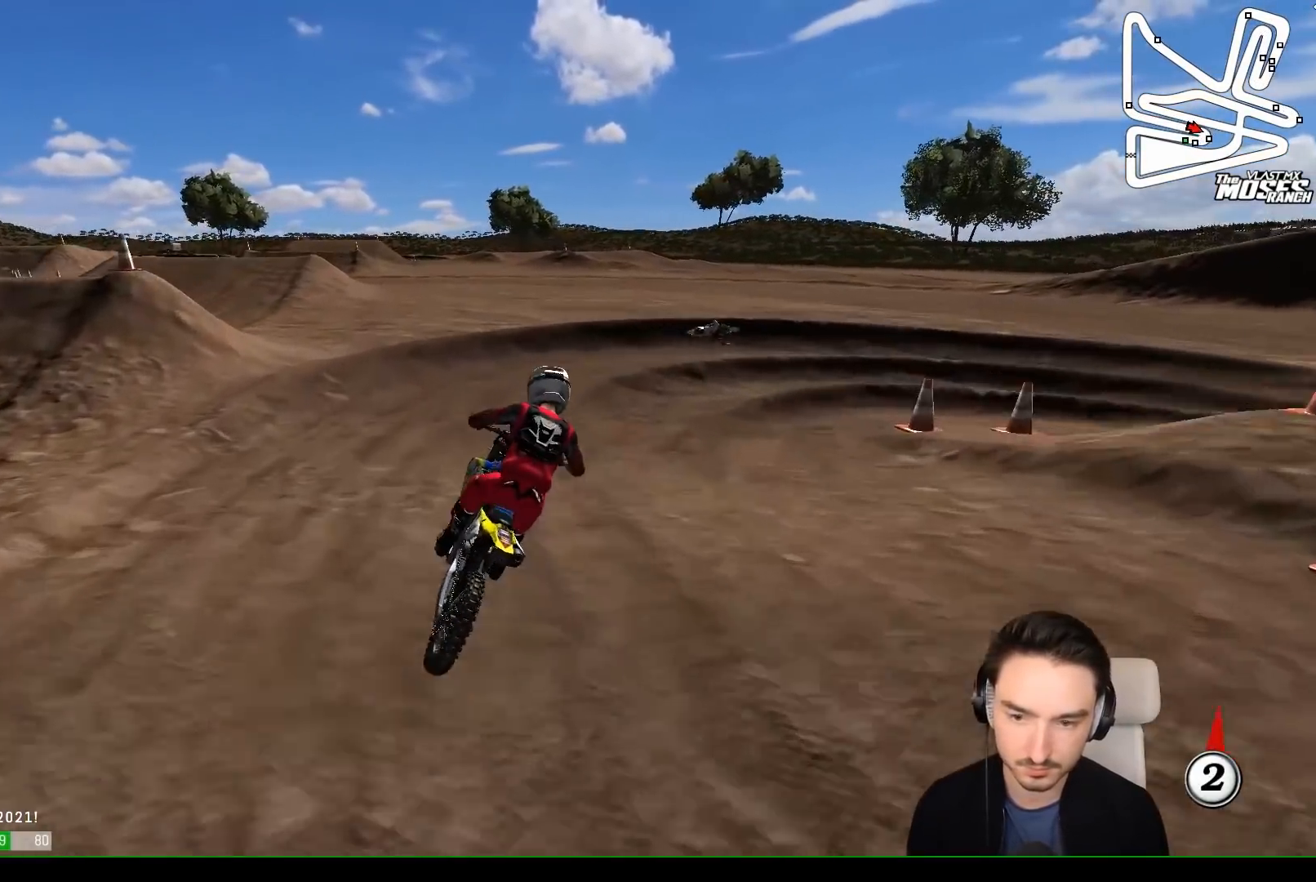
{"buttons": ["X"], "left_stick": "left", "events": [[167, "left_stick", "left"], [467, "X", "down"]]}
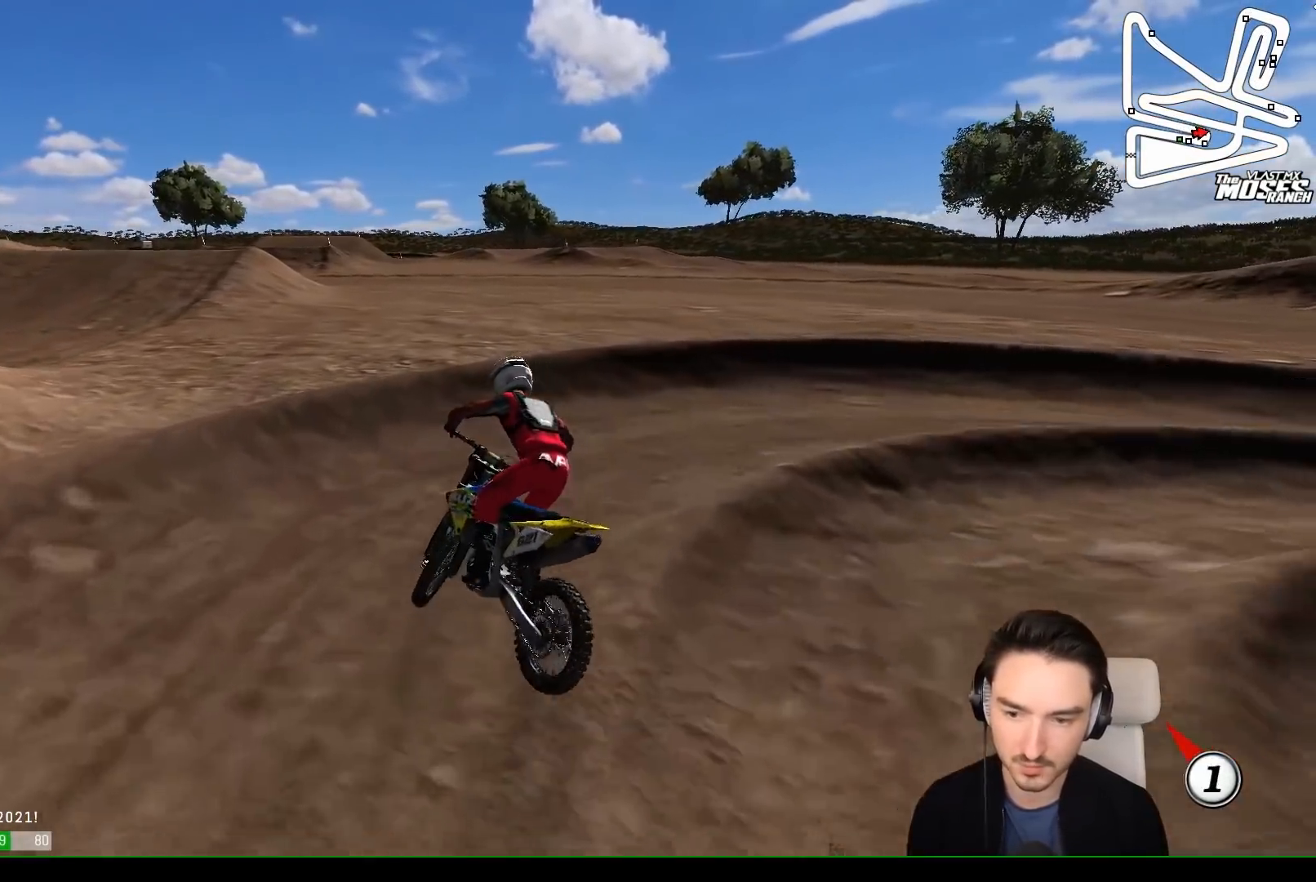
{"buttons": ["A", "X", "L2"], "left_stick": "right", "events": [[67, "X", "up"], [167, "left_stick", "up-right"], [217, "left_stick", "right"], [267, "A", "down"], [267, "X", "down"], [283, "L2", "down"]]}
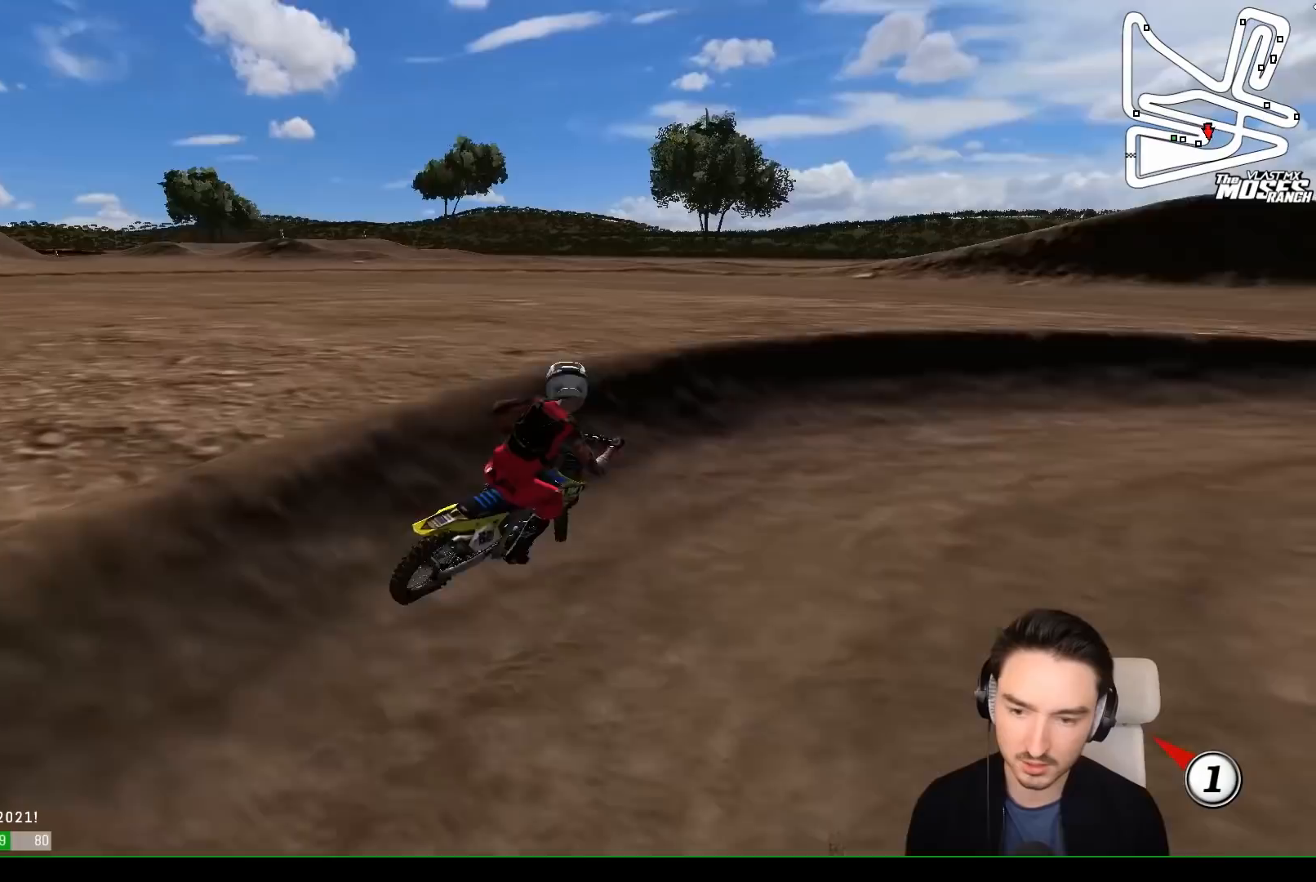
{"buttons": [], "left_stick": "down-left", "events": [[83, "L2", "up"], [83, "X", "up"], [83, "left_stick", "down-left"], [133, "A", "up"], [233, "R2", "down"], [383, "R2", "up"]]}
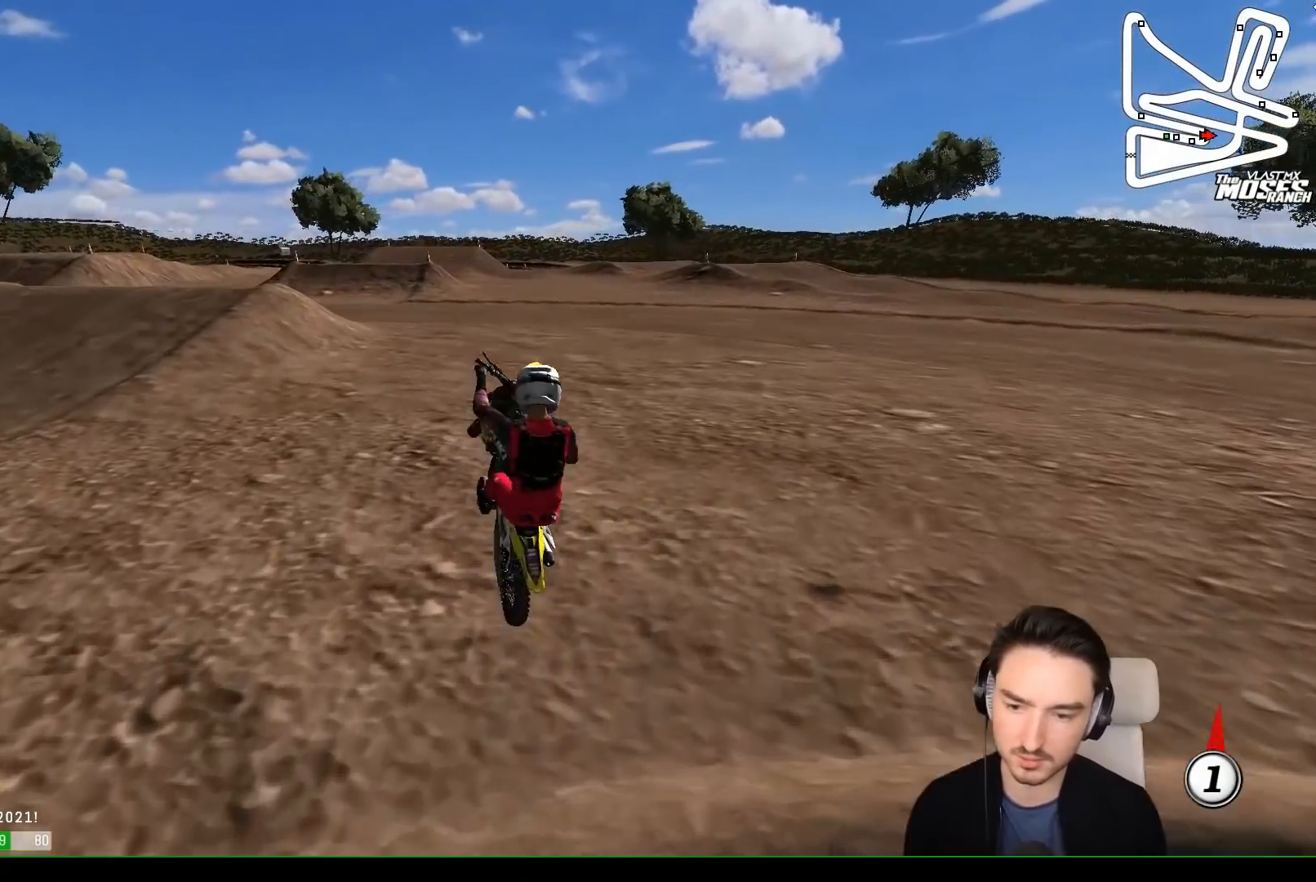
{"buttons": ["L1"], "left_stick": "left", "events": [[67, "A", "down"], [67, "left_stick", "up-left"], [83, "L2", "down"], [167, "X", "down"], [267, "X", "up"], [283, "A", "up"], [333, "L1", "down"], [333, "L2", "up"], [383, "A", "down"], [383, "X", "down"], [467, "A", "up"], [467, "X", "up"], [467, "left_stick", "left"]]}
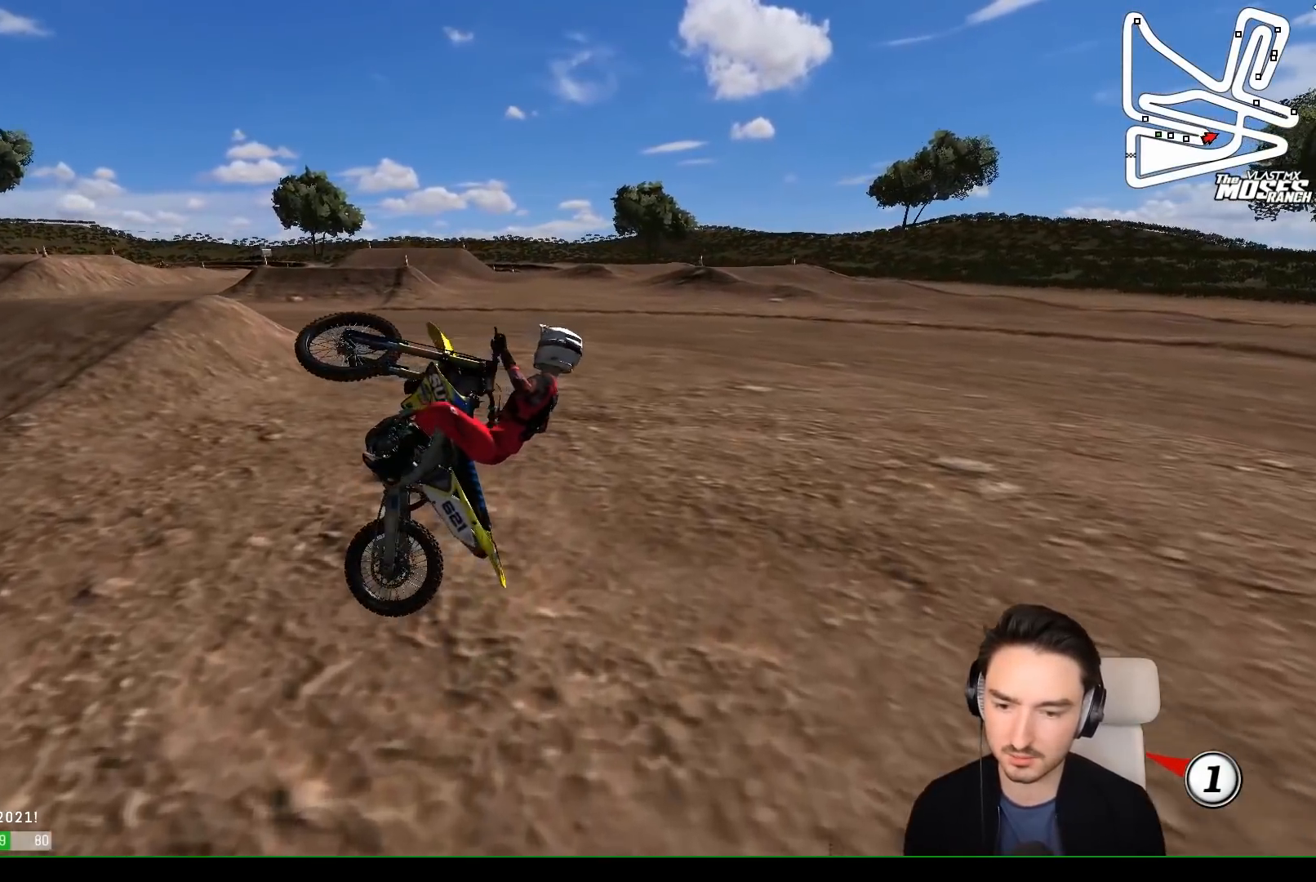
{"buttons": ["A", "X", "L2"], "left_stick": "up", "events": [[33, "L1", "up"], [33, "X", "down"], [67, "A", "down"], [83, "A", "up"], [83, "left_stick", "down"], [117, "X", "up"], [167, "L2", "down"], [183, "A", "down"], [183, "X", "down"], [250, "left_stick", "up"], [333, "X", "up"], [367, "A", "up"], [433, "A", "down"], [433, "X", "down"]]}
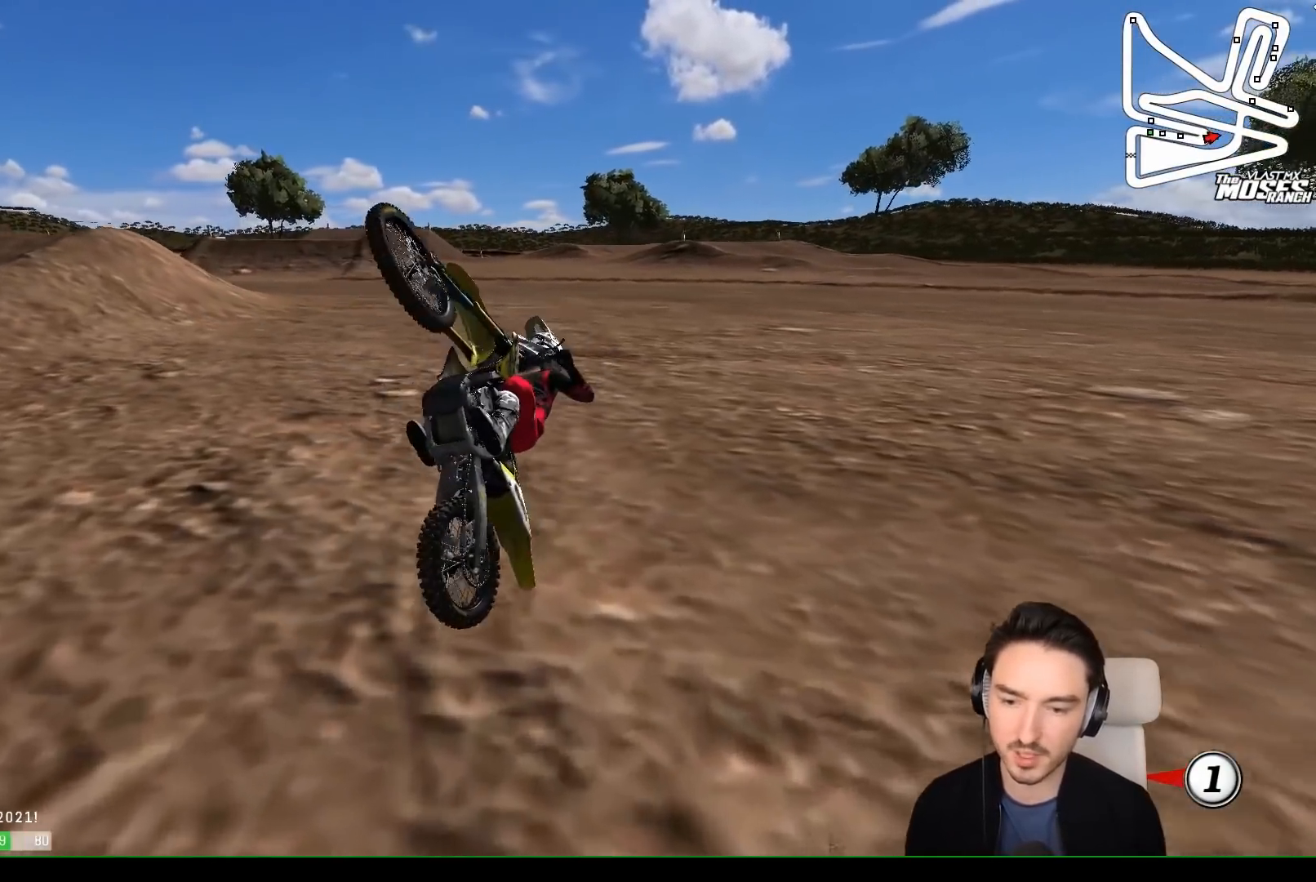
{"buttons": [], "left_stick": "center", "events": [[50, "left_stick", "up-left"], [133, "A", "up"], [133, "X", "up"], [267, "L2", "up"], [267, "left_stick", "center"]]}
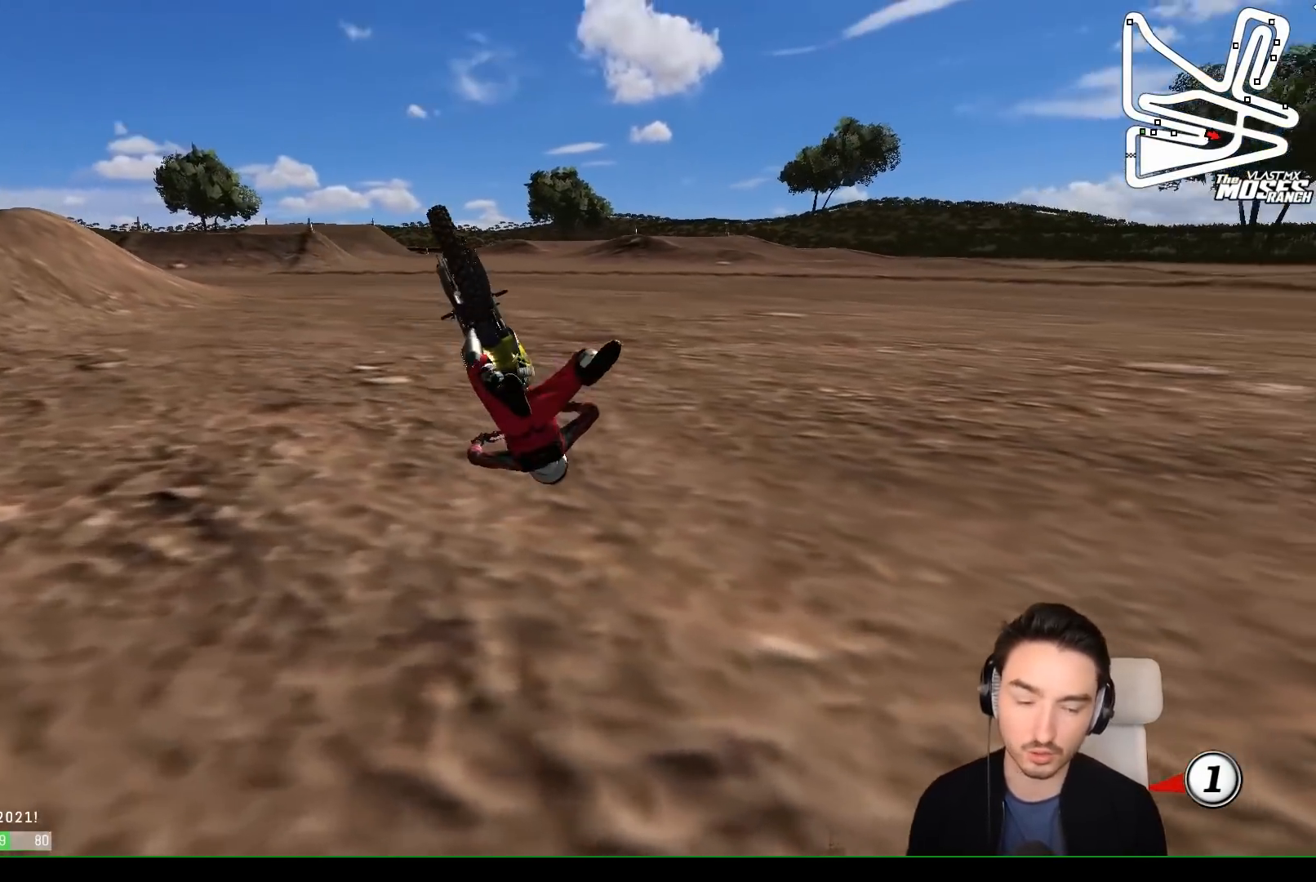
{"buttons": ["R2"], "left_stick": "center", "events": [[333, "R2", "down"]]}
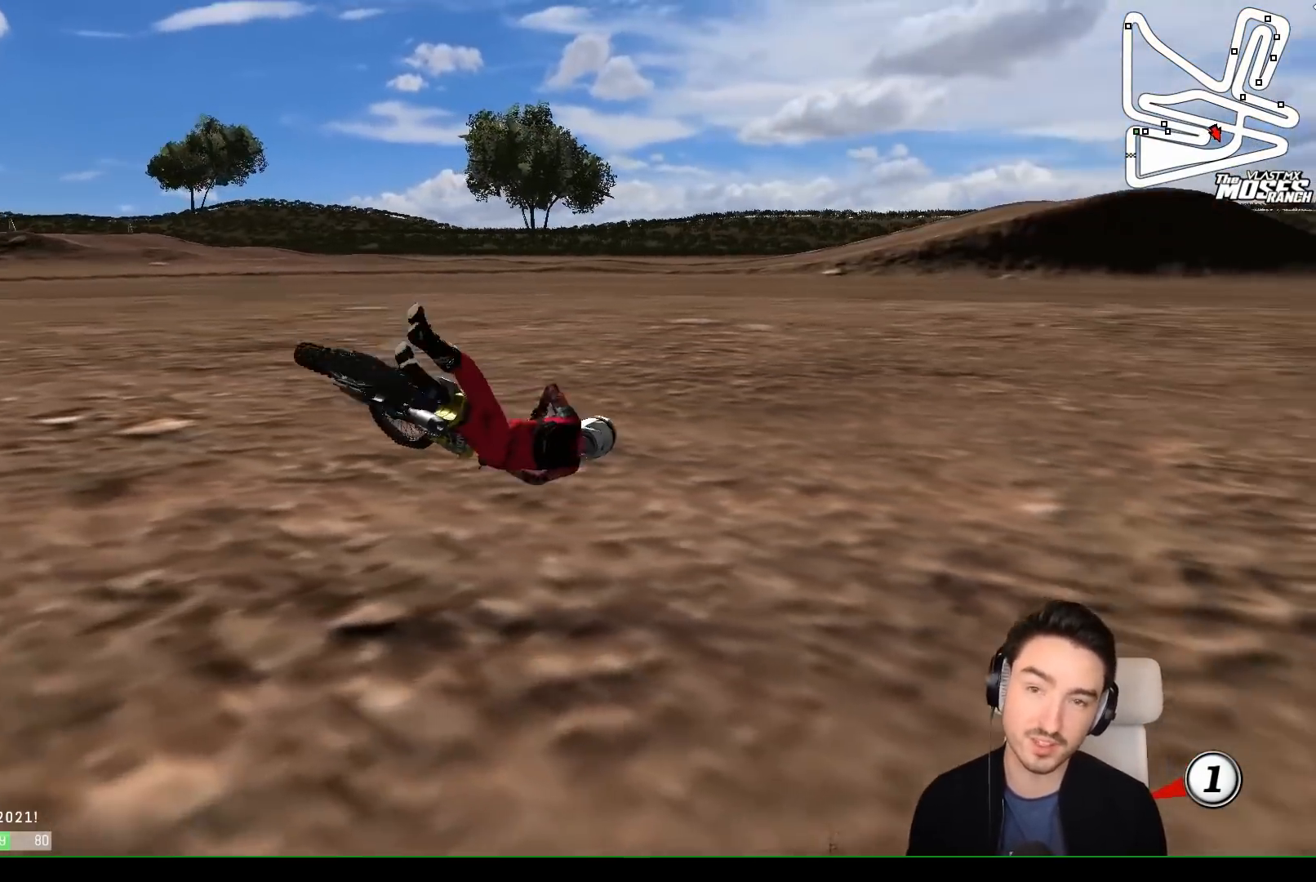
{"buttons": [], "left_stick": "center", "events": [[433, "R2", "up"]]}
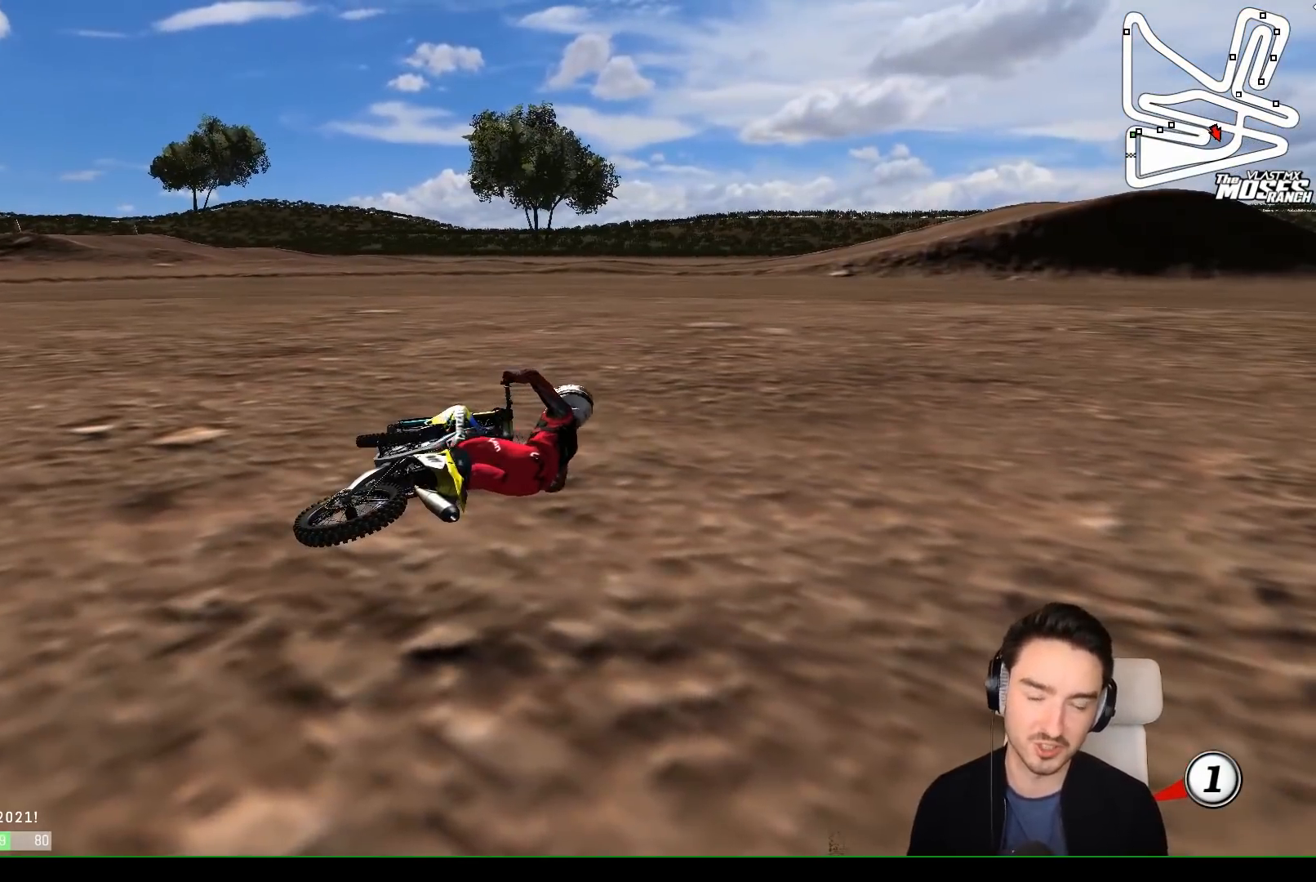
{"buttons": [], "left_stick": "center", "events": [[133, "R2", "down"], [233, "R2", "up"]]}
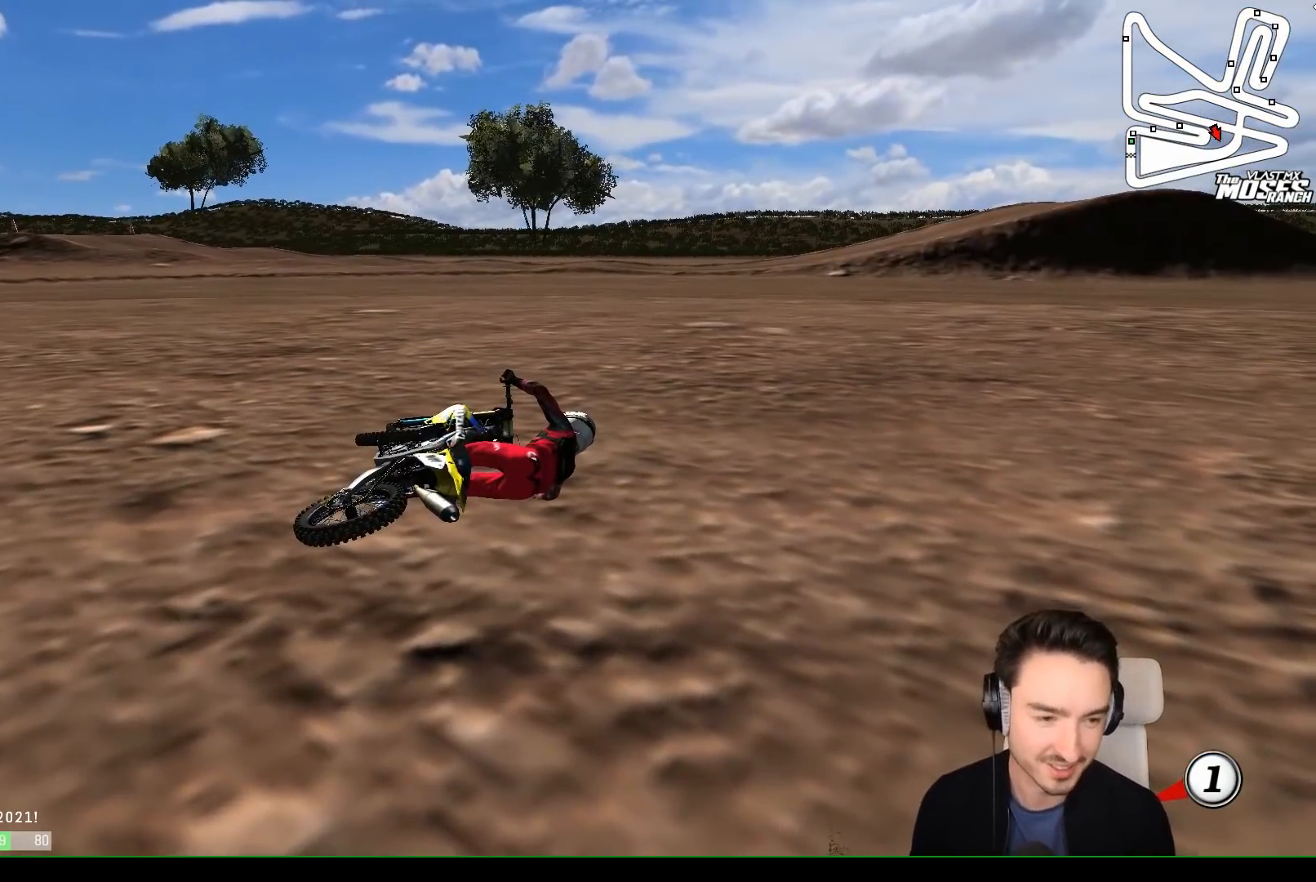
{"buttons": ["X", "Y"], "left_stick": "right", "events": [[100, "left_stick", "right"], [133, "X", "down"], [150, "Y", "down"], [250, "X", "up"], [433, "X", "down"]]}
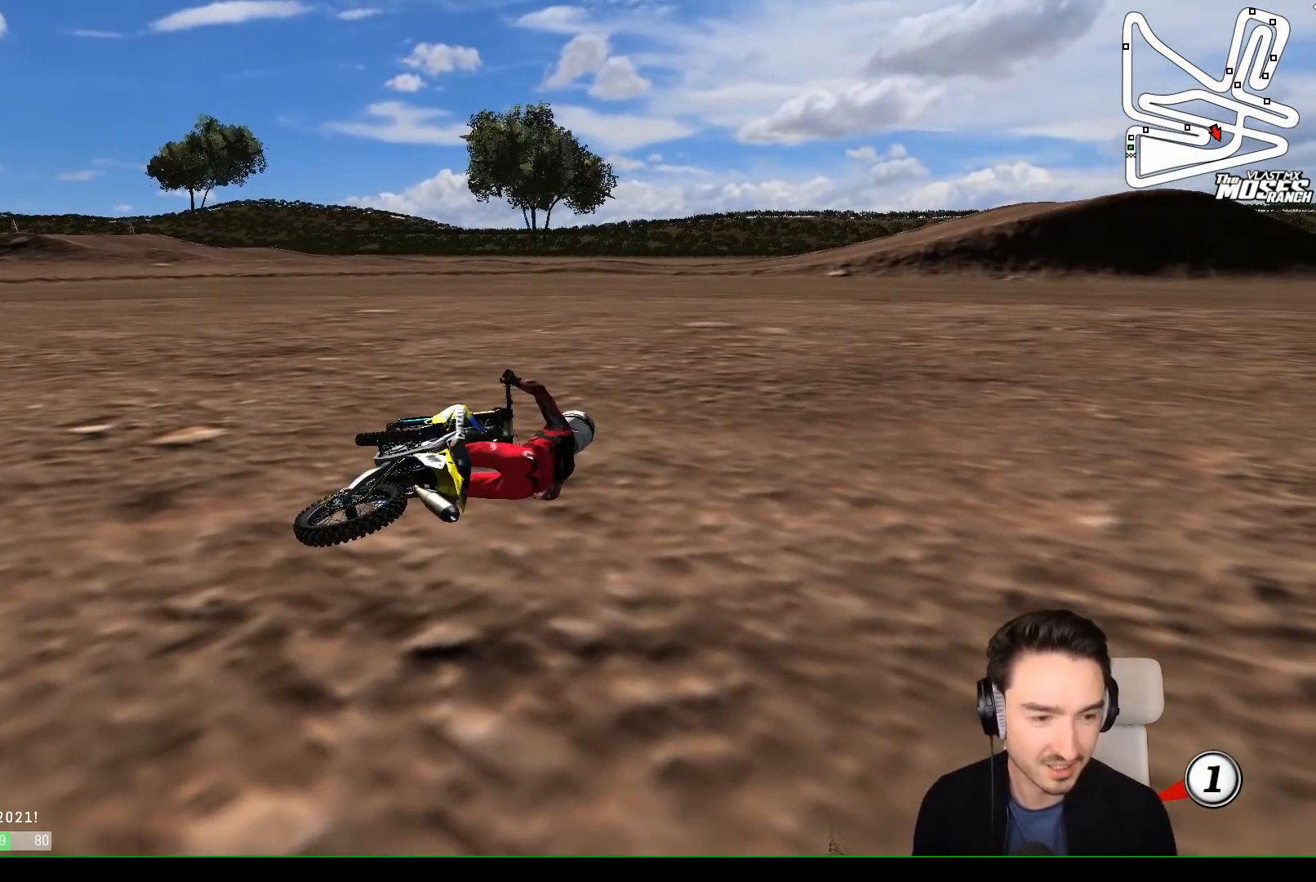
{"buttons": ["X", "Y"], "left_stick": "right", "events": [[33, "X", "up"], [150, "X", "down"], [400, "X", "up"], [450, "X", "down"]]}
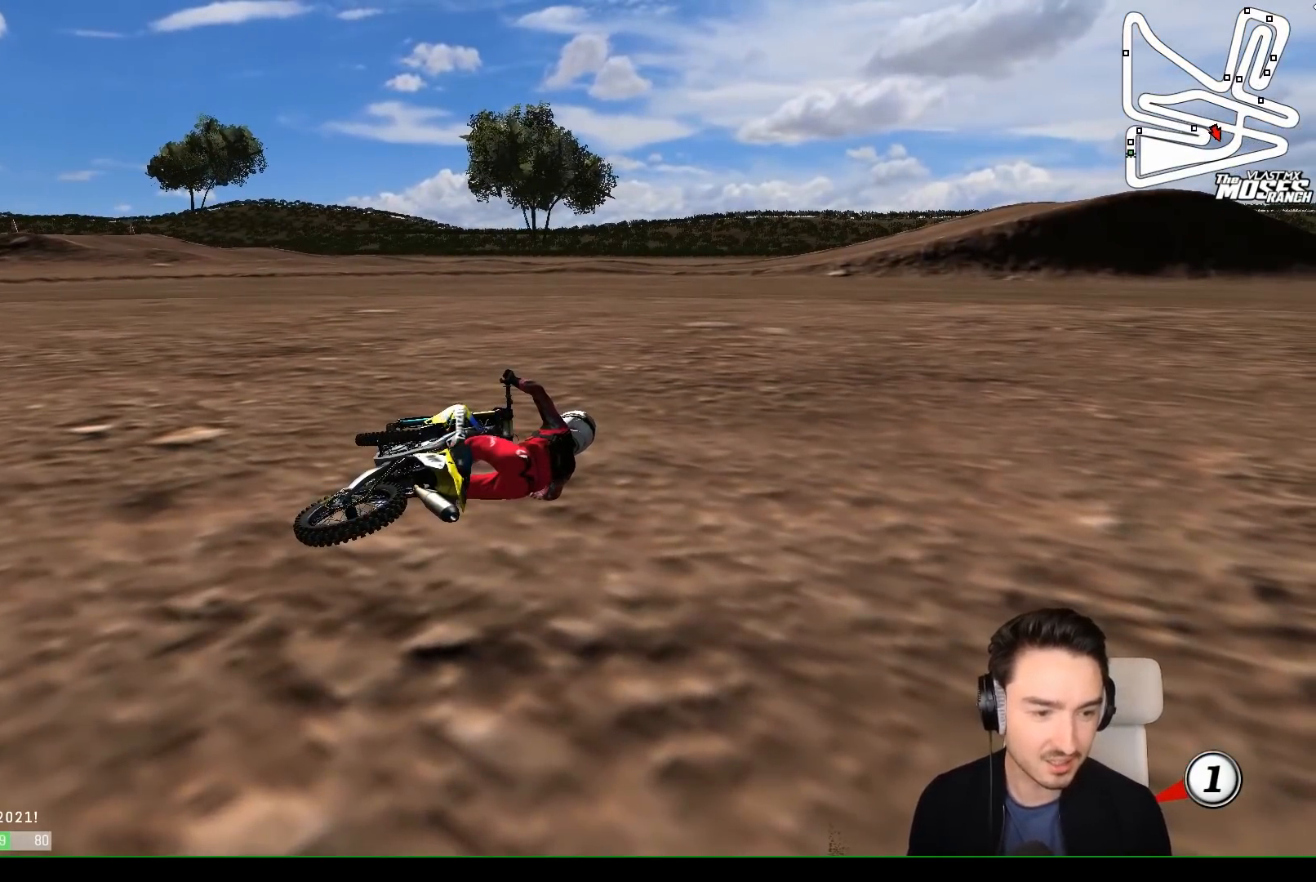
{"buttons": ["X", "Y"], "left_stick": "right", "events": [[100, "X", "up"], [133, "X", "down"]]}
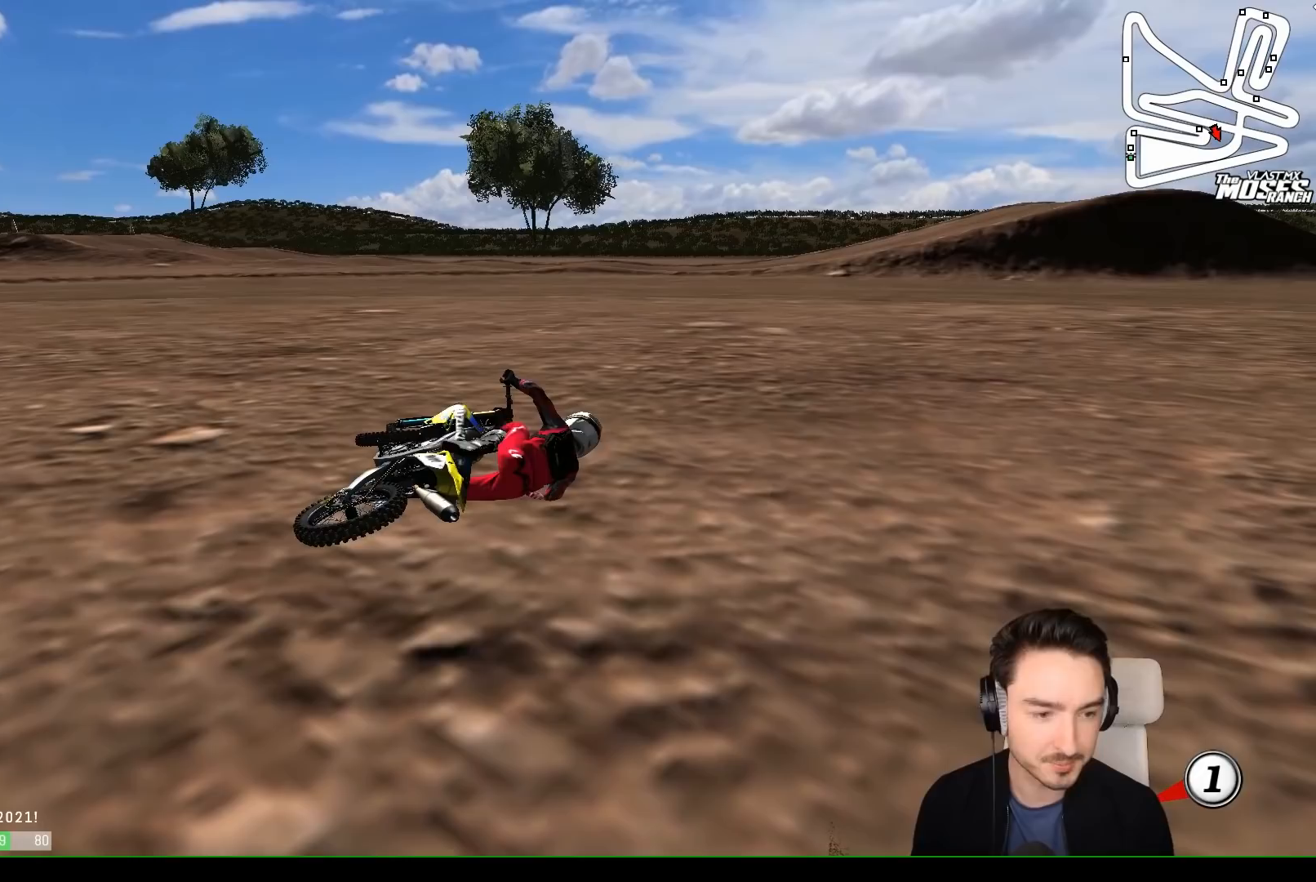
{"buttons": ["X", "Y"], "left_stick": "right", "events": []}